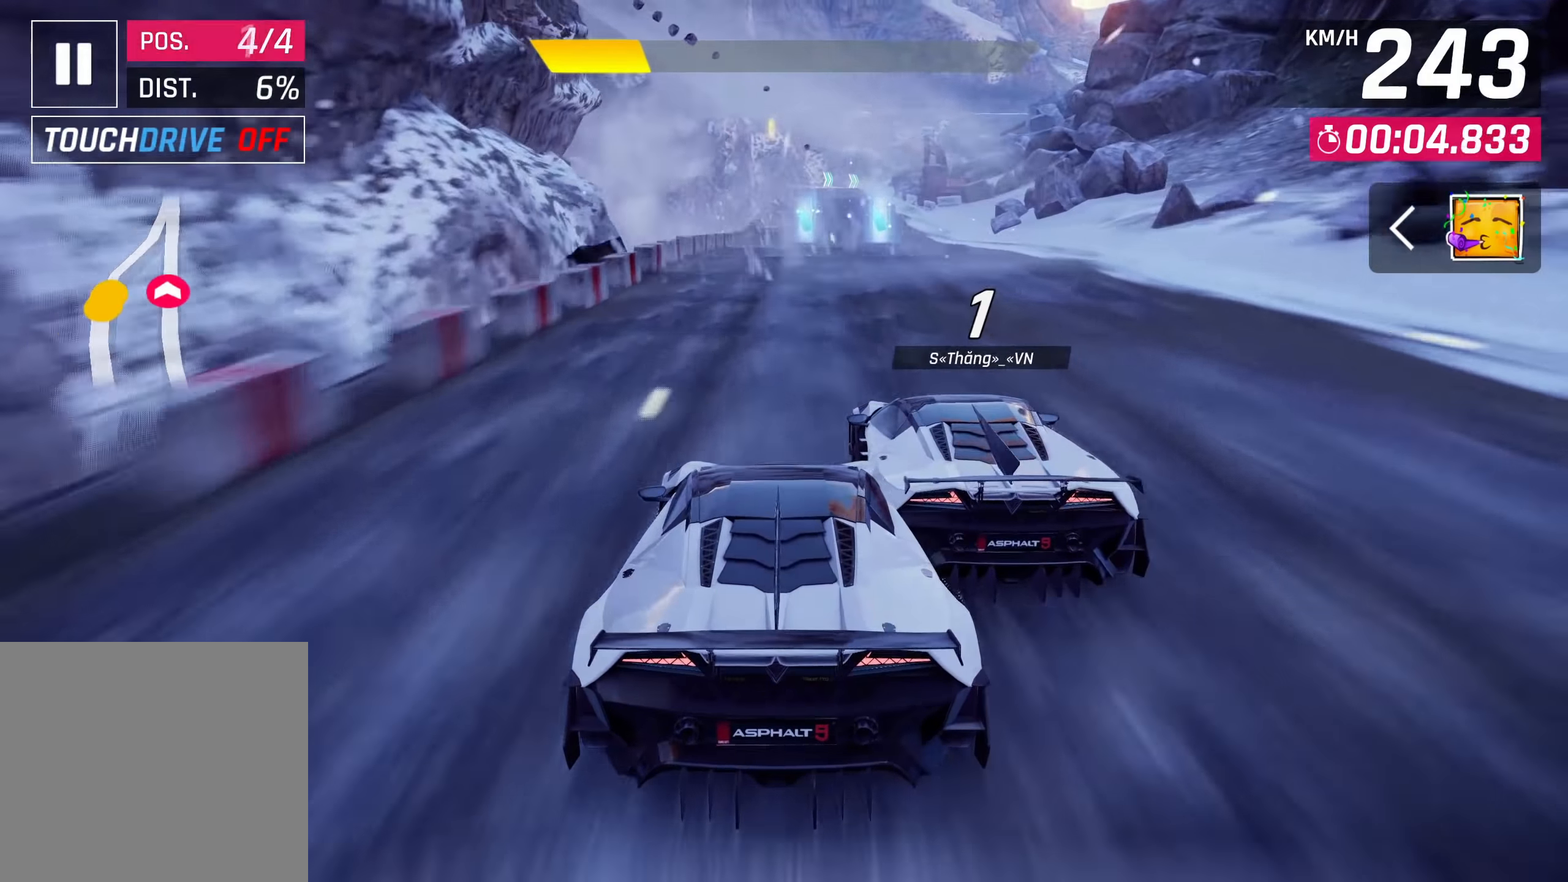
Gameplay with a controller (PlayStation layout); each line is a JSON object with the inputs held at the frame after it. "events" lists button and stick changes between this image and that frame as [ms after this image, input, new state], when the widget could be followed in between. Not read: L3 R3.
{"buttons": [], "left_stick": "center", "right_stick": "center", "events": [[50, "CROSS", "down"], [150, "CROSS", "up"], [234, "CROSS", "down"], [284, "CROSS", "up"], [367, "CROSS", "down"], [450, "CROSS", "up"]]}
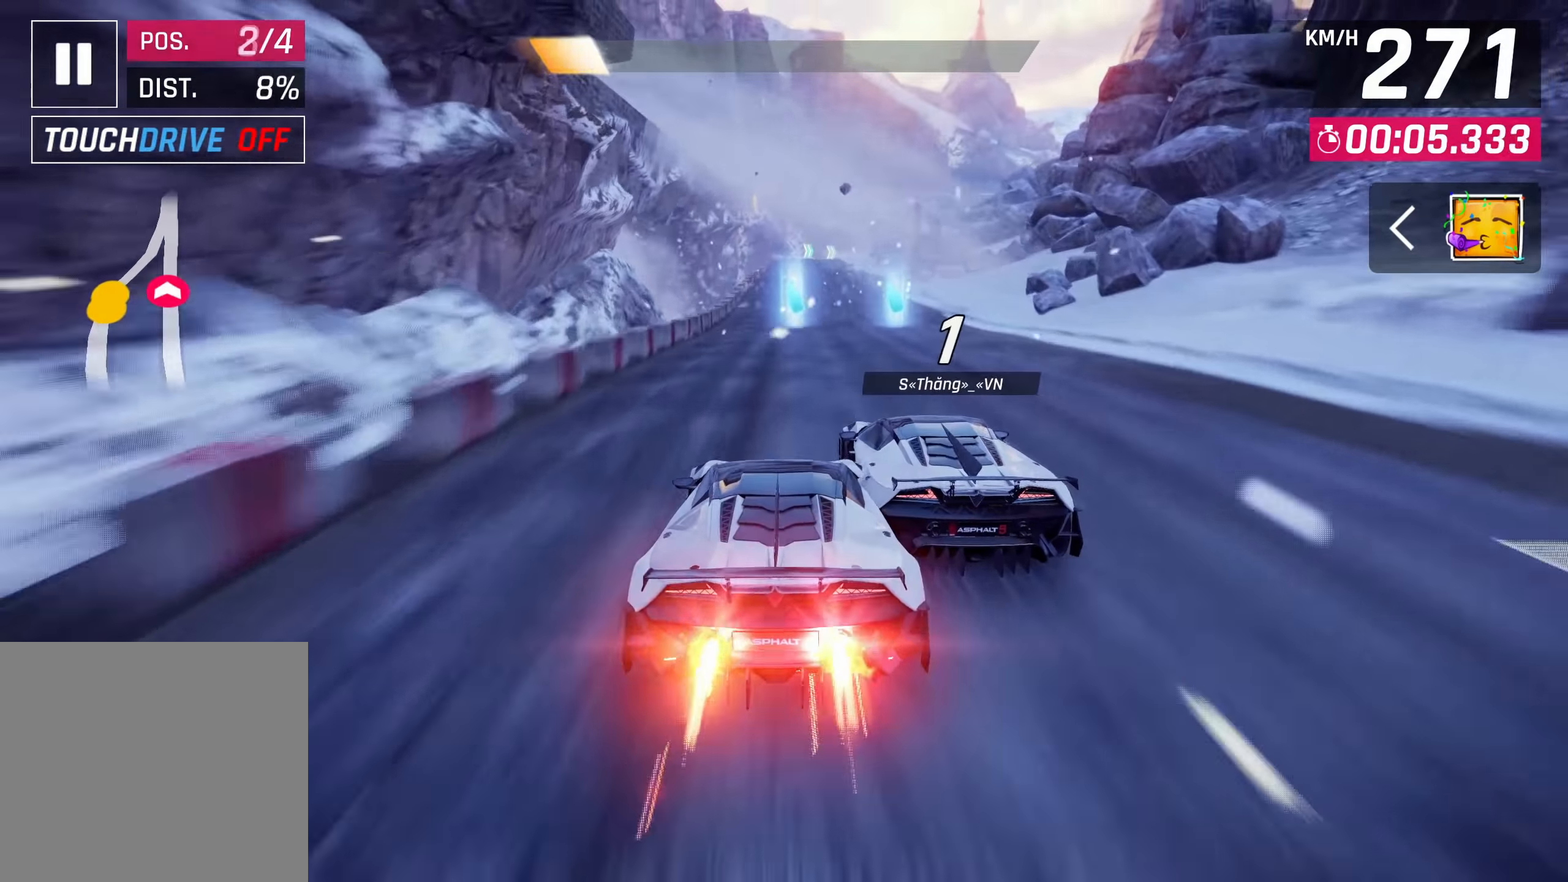
{"buttons": [], "left_stick": "center", "right_stick": "center", "events": []}
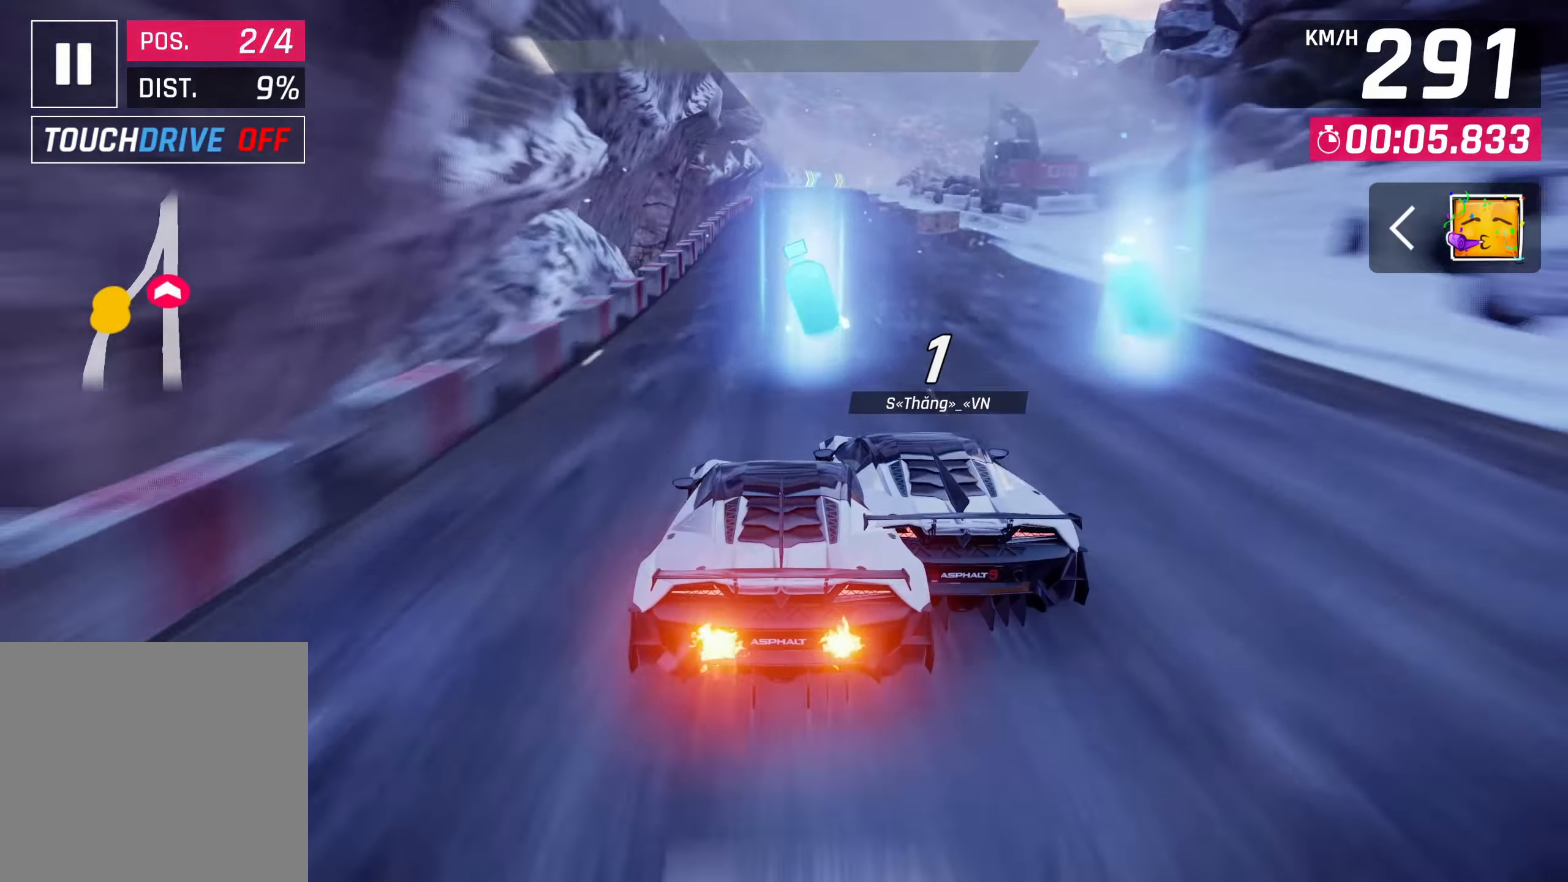
{"buttons": [], "left_stick": "center", "right_stick": "center", "events": [[234, "SQUARE", "down"], [334, "SQUARE", "up"]]}
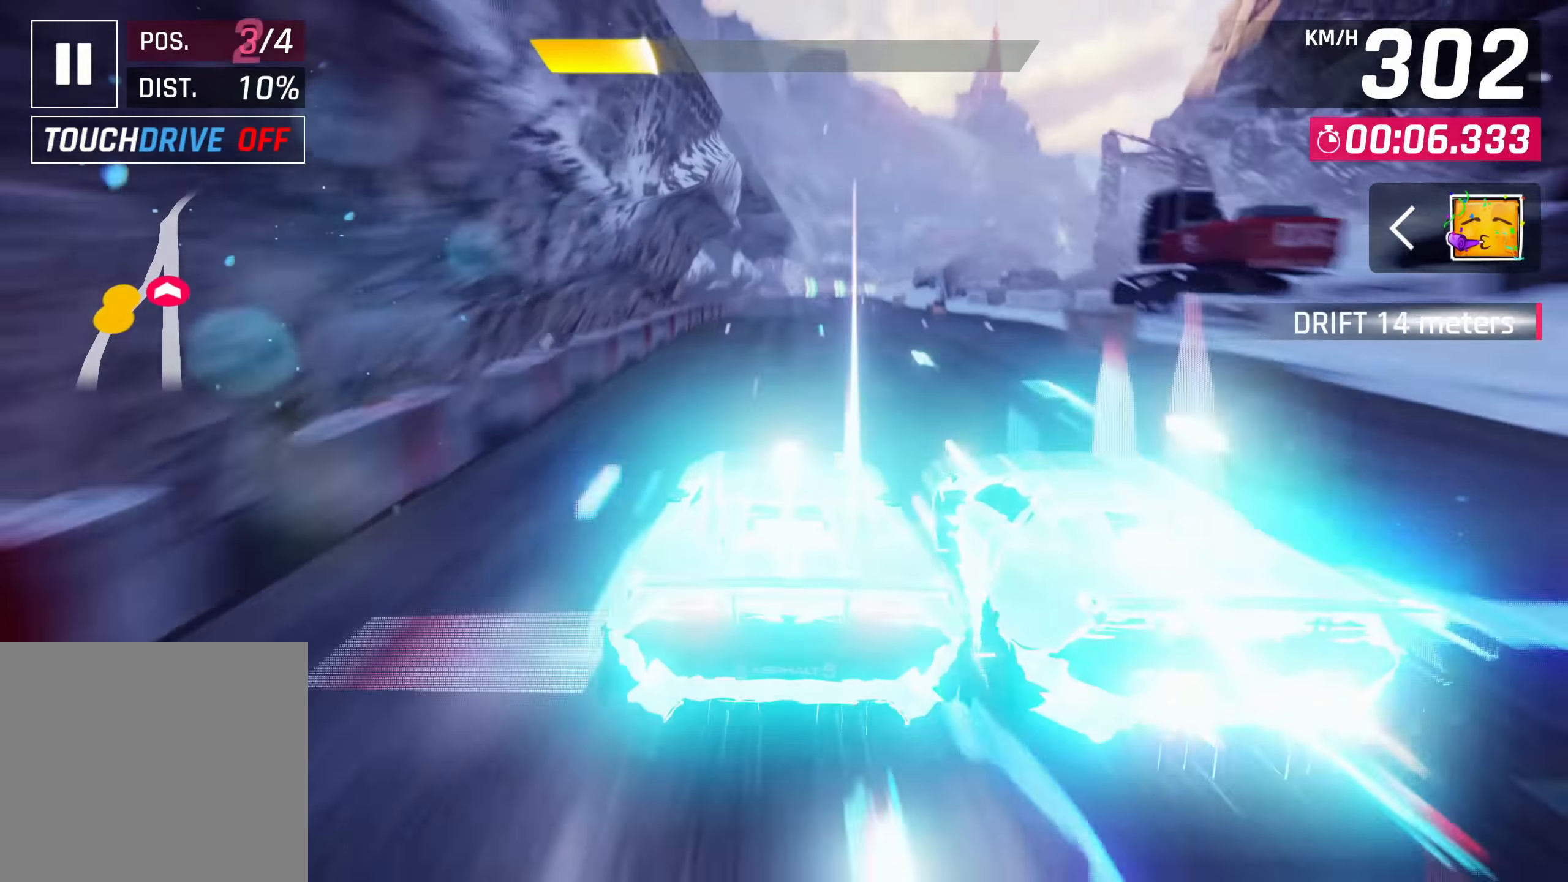
{"buttons": [], "left_stick": "center", "right_stick": "center", "events": []}
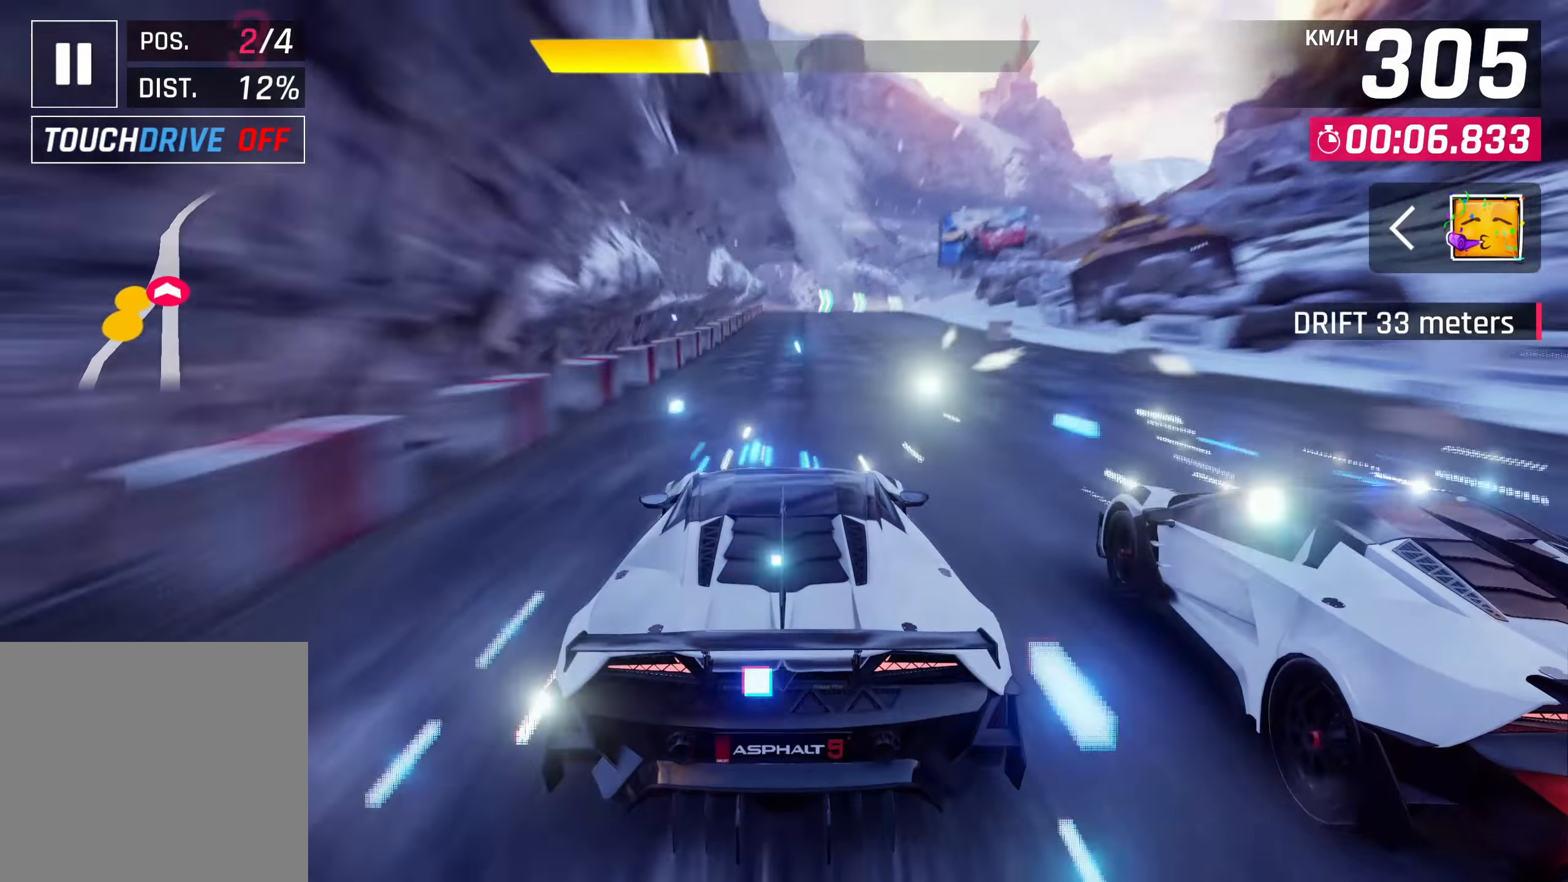
{"buttons": [], "left_stick": "center", "right_stick": "center", "events": []}
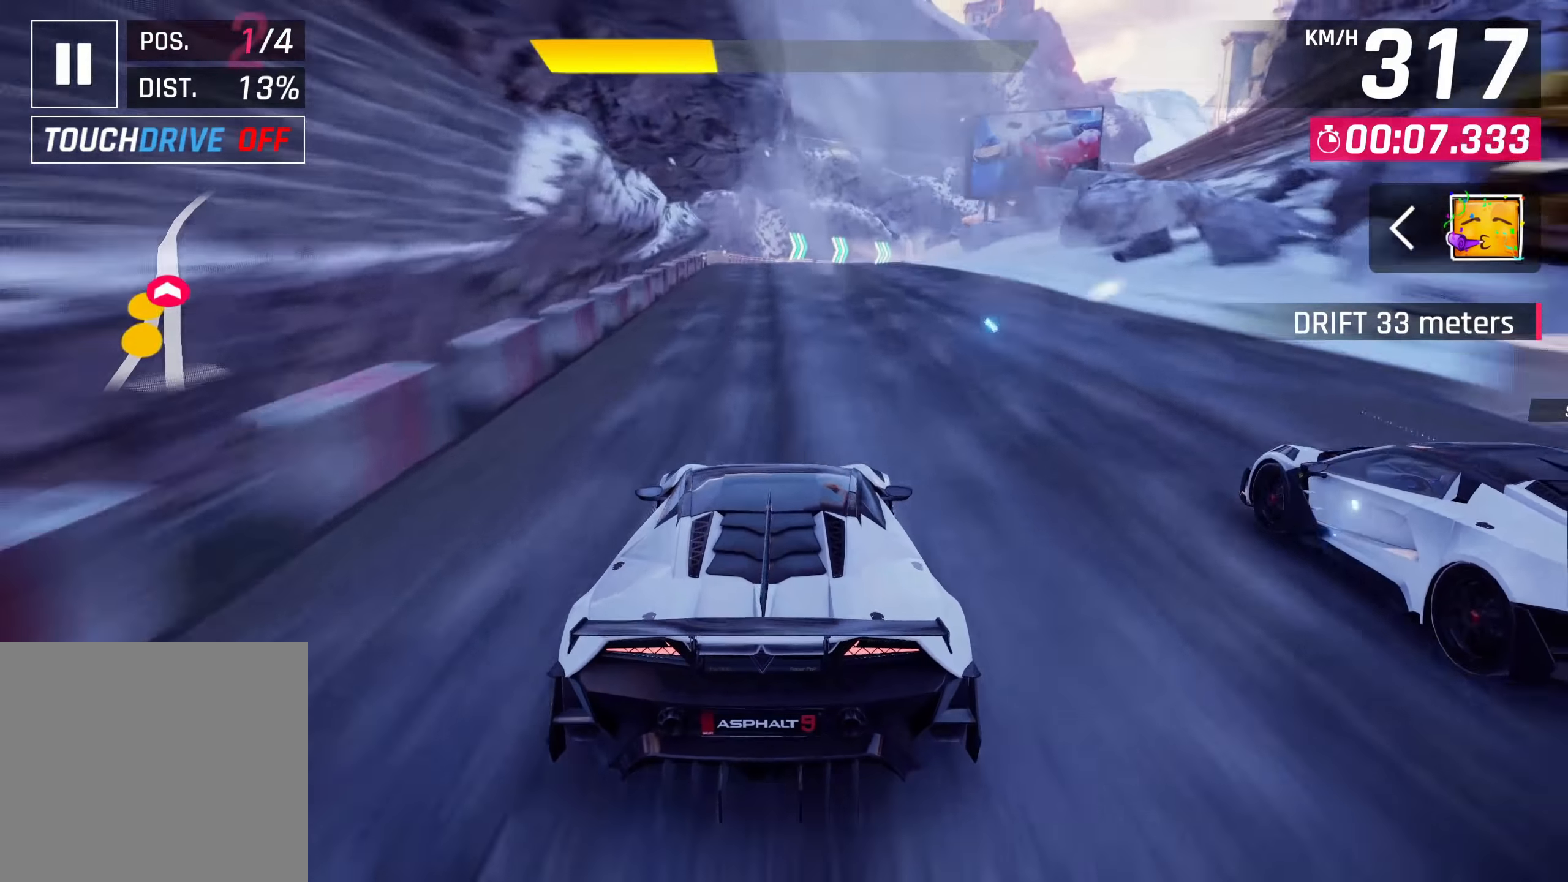
{"buttons": [], "left_stick": "center", "right_stick": "center", "events": []}
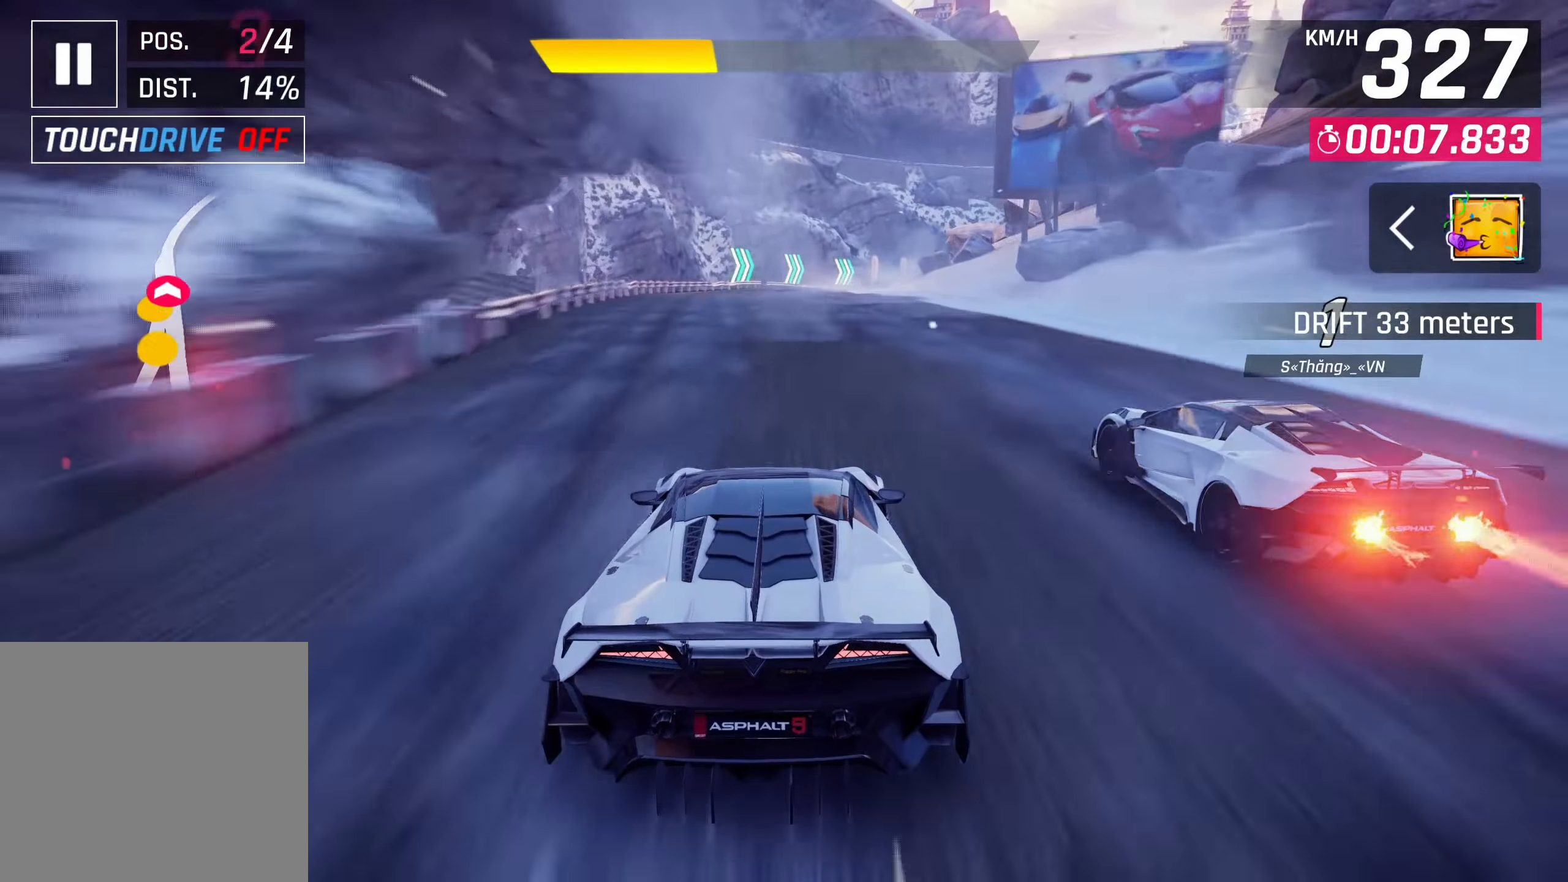
{"buttons": [], "left_stick": "center", "right_stick": "center", "events": []}
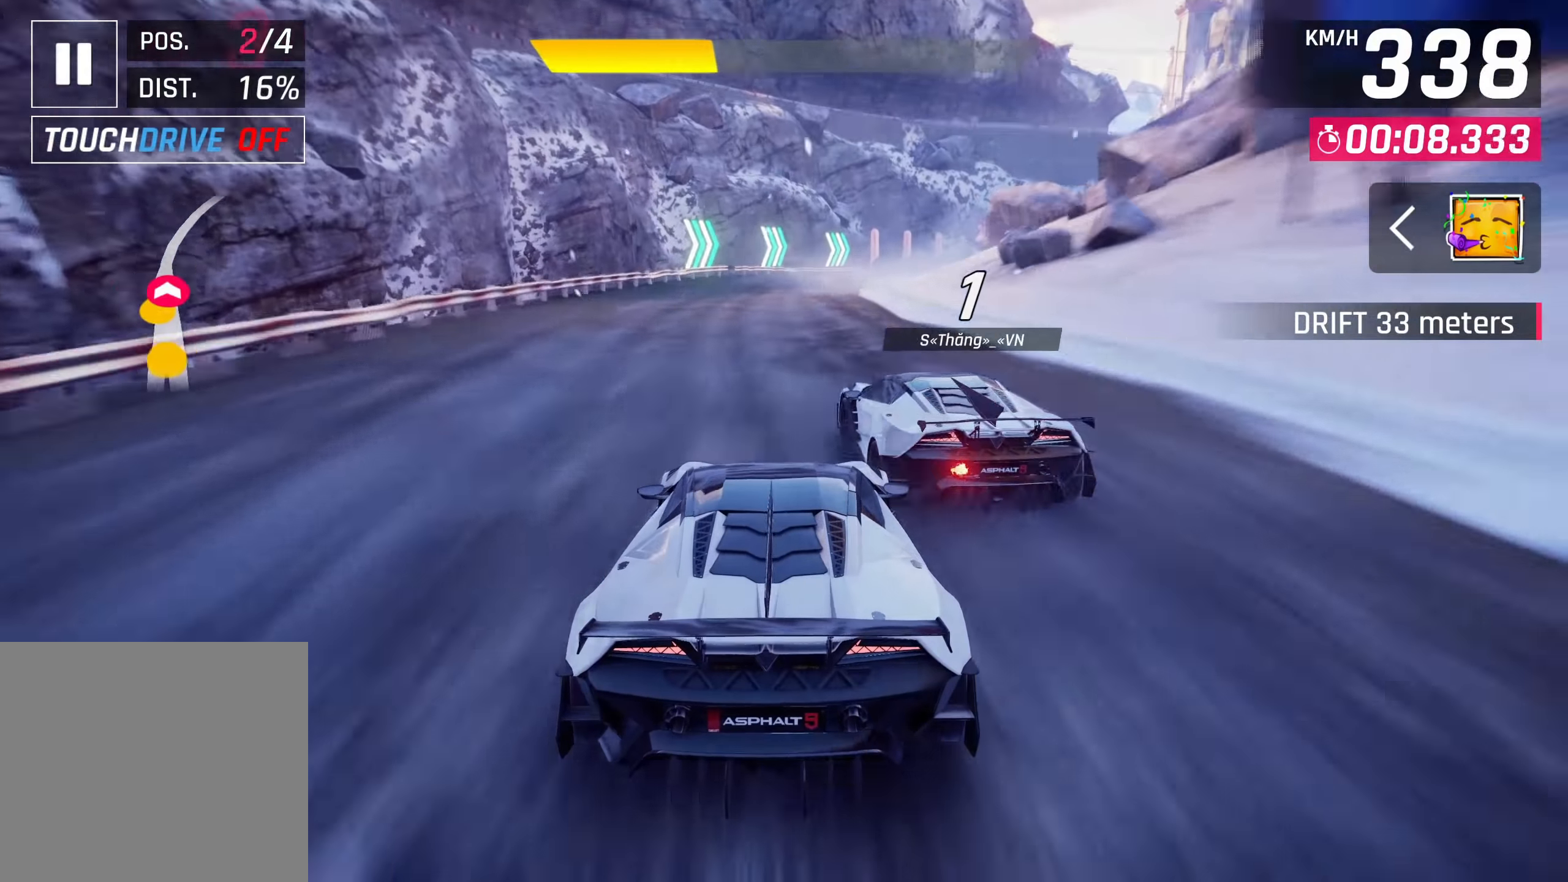
{"buttons": [], "left_stick": "right", "right_stick": "center", "events": [[250, "left_stick", "right"]]}
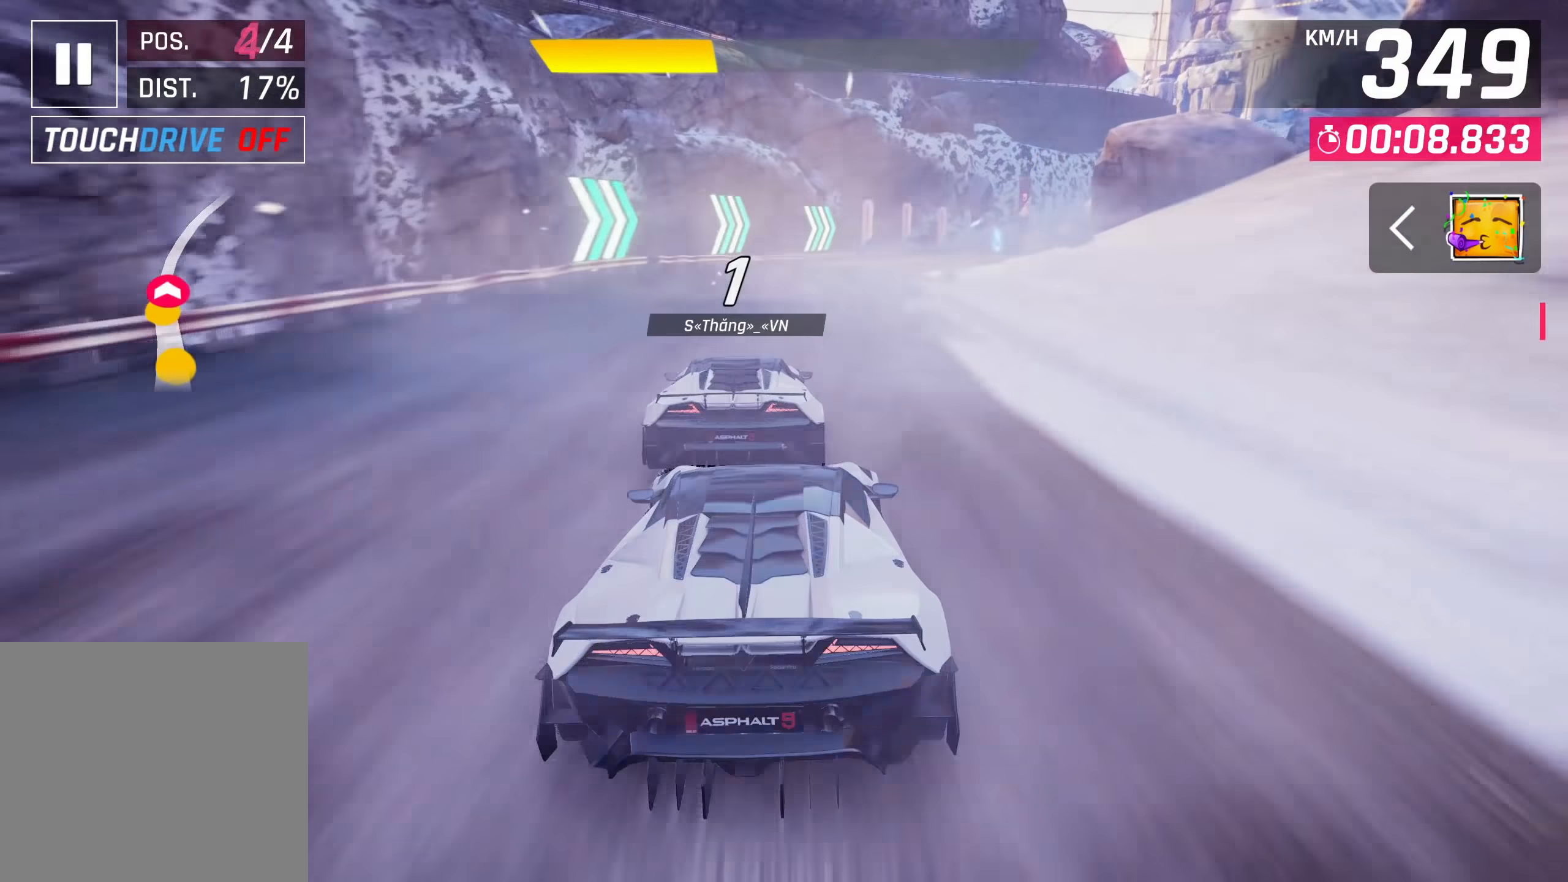
{"buttons": [], "left_stick": "right", "right_stick": "center", "events": []}
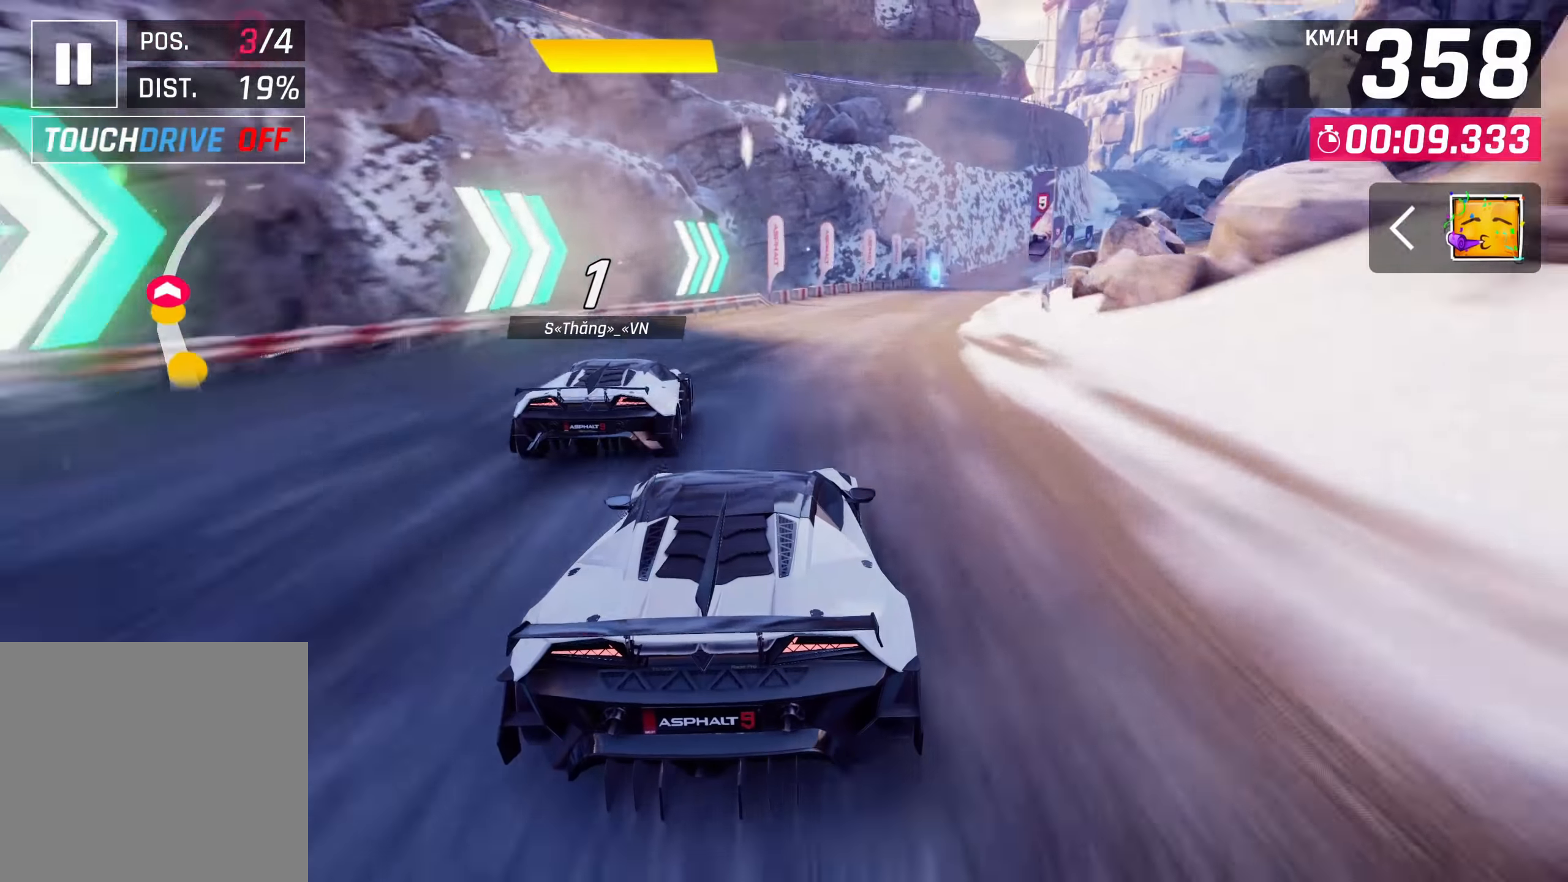
{"buttons": [], "left_stick": "right", "right_stick": "center", "events": [[184, "CROSS", "down"], [284, "CROSS", "up"]]}
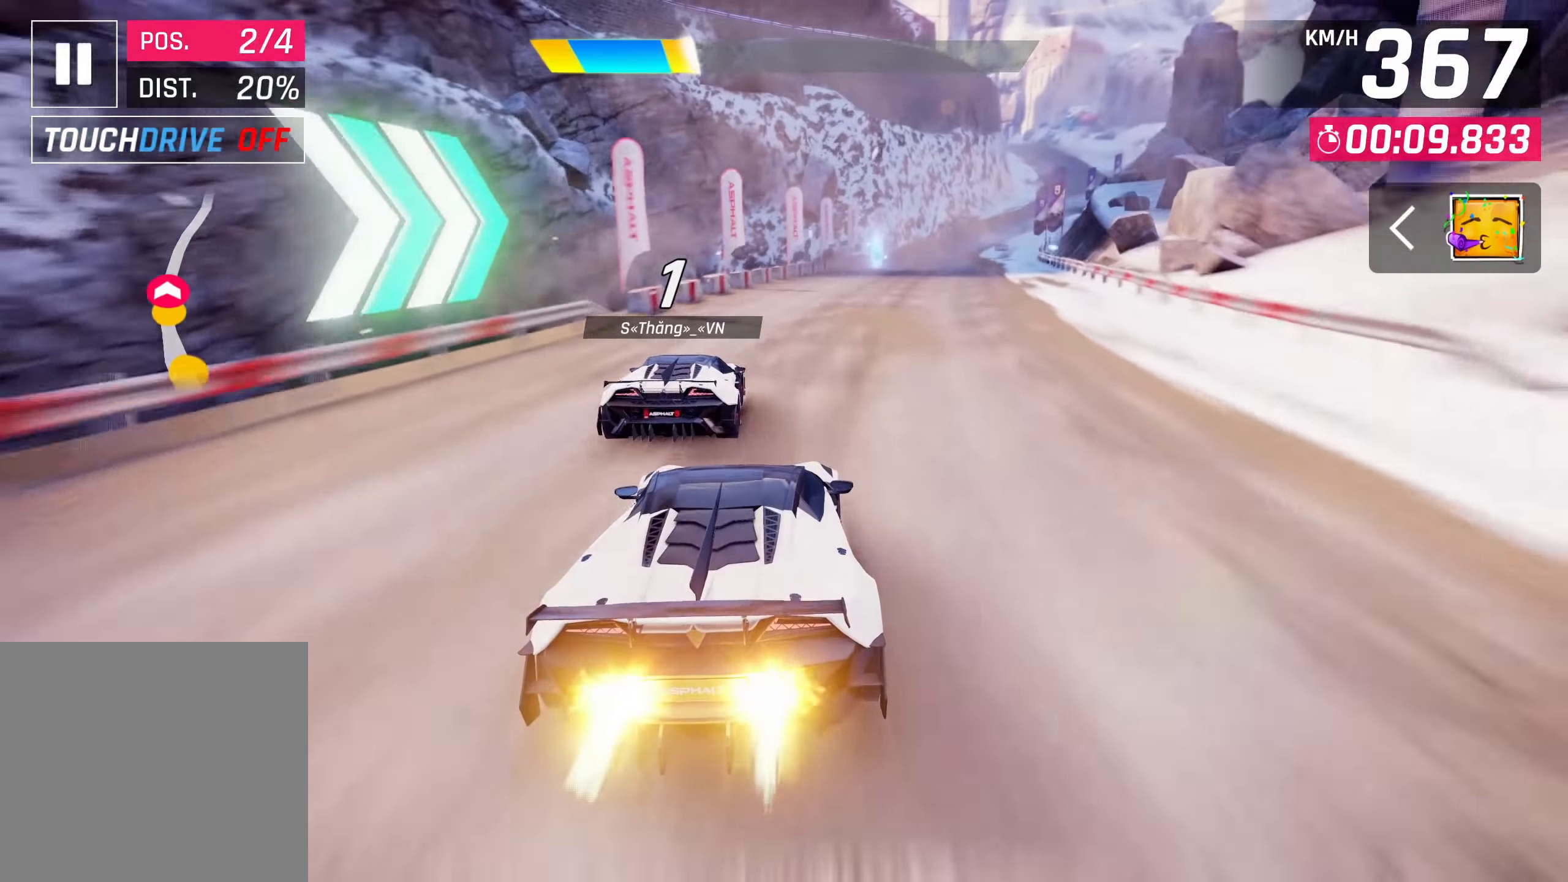
{"buttons": [], "left_stick": "right", "right_stick": "center", "events": []}
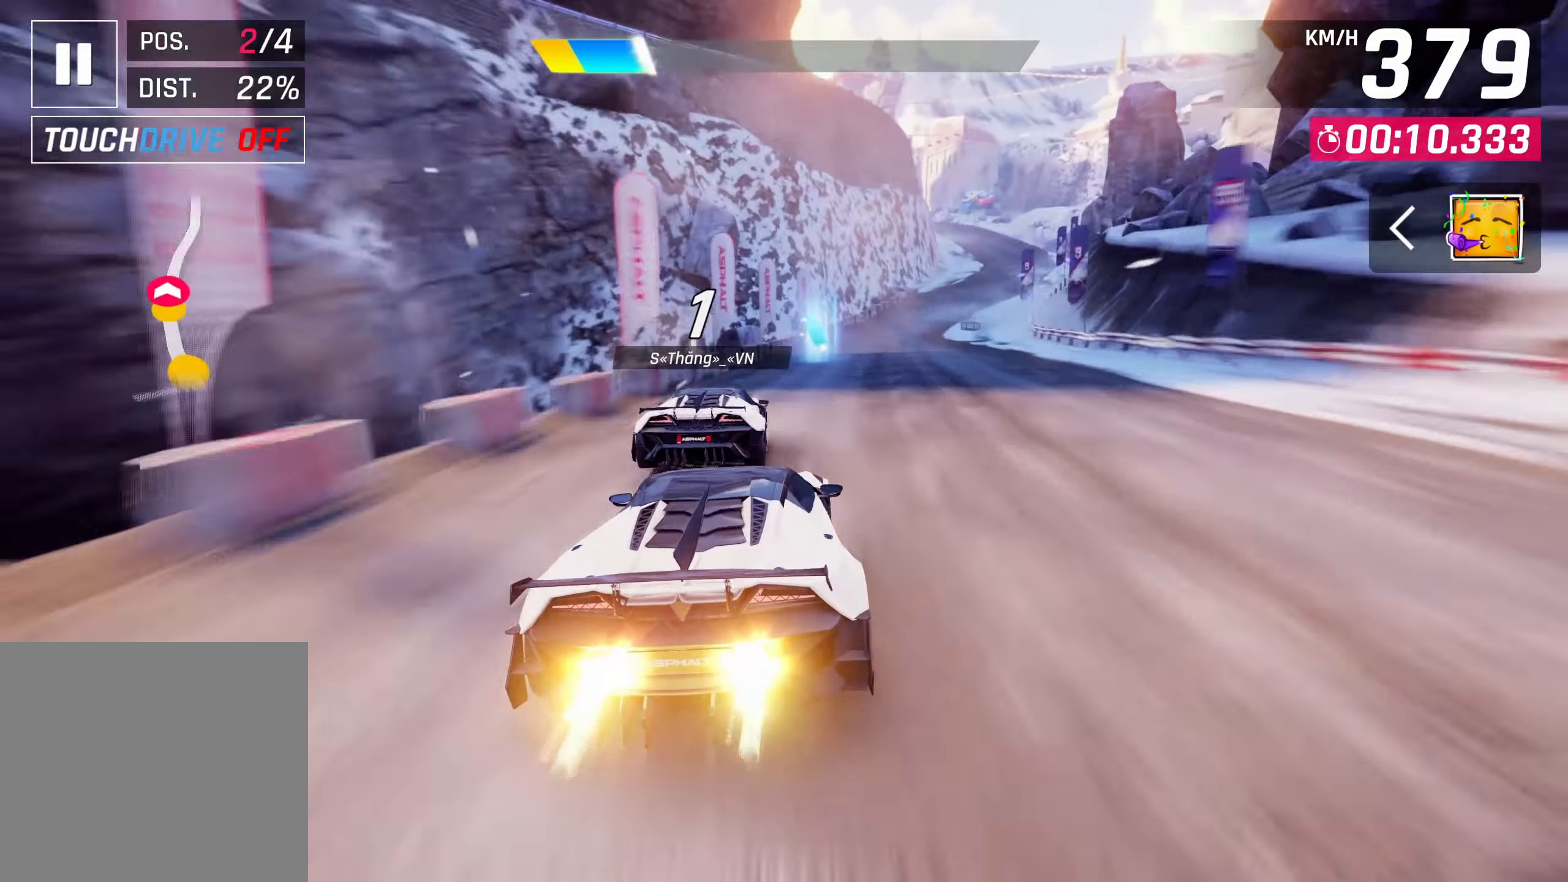
{"buttons": [], "left_stick": "right", "right_stick": "center", "events": [[34, "CROSS", "down"], [167, "CROSS", "up"]]}
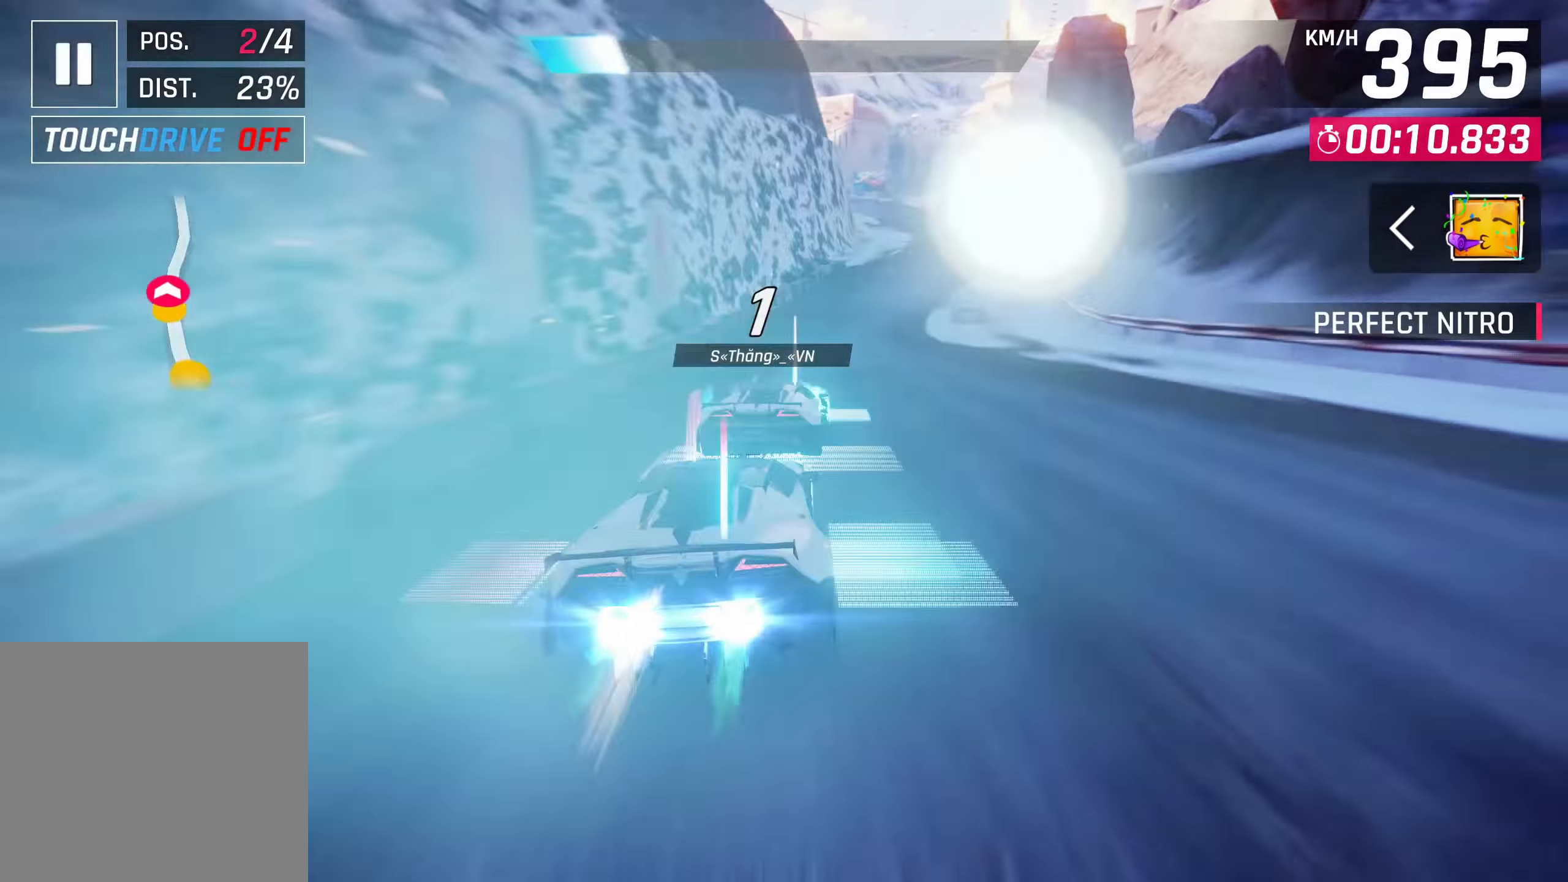
{"buttons": [], "left_stick": "right", "right_stick": "center", "events": []}
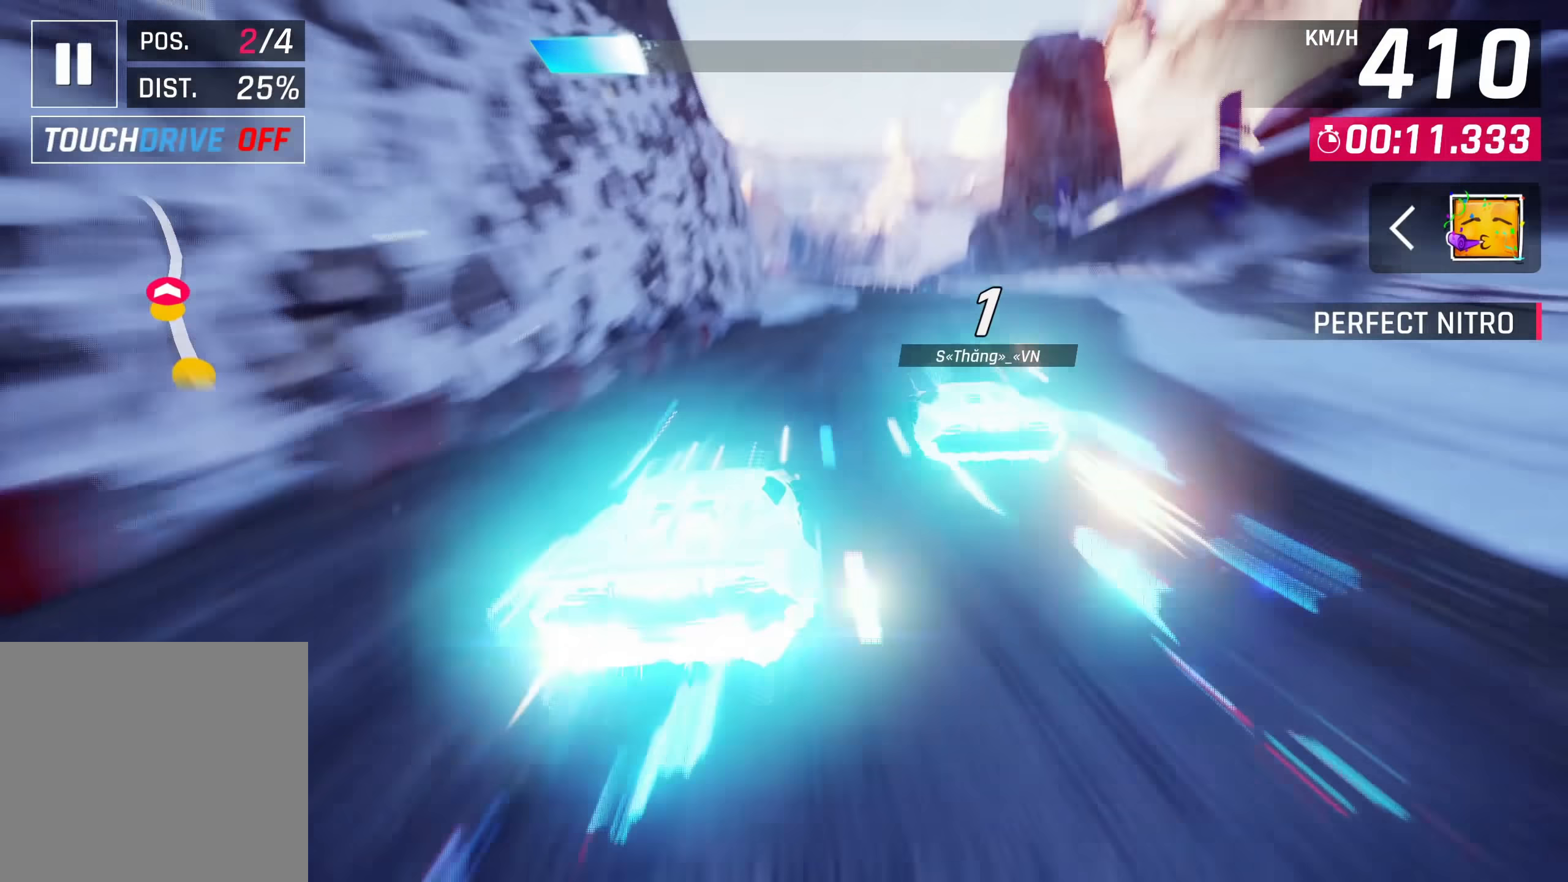
{"buttons": [], "left_stick": "right", "right_stick": "center", "events": []}
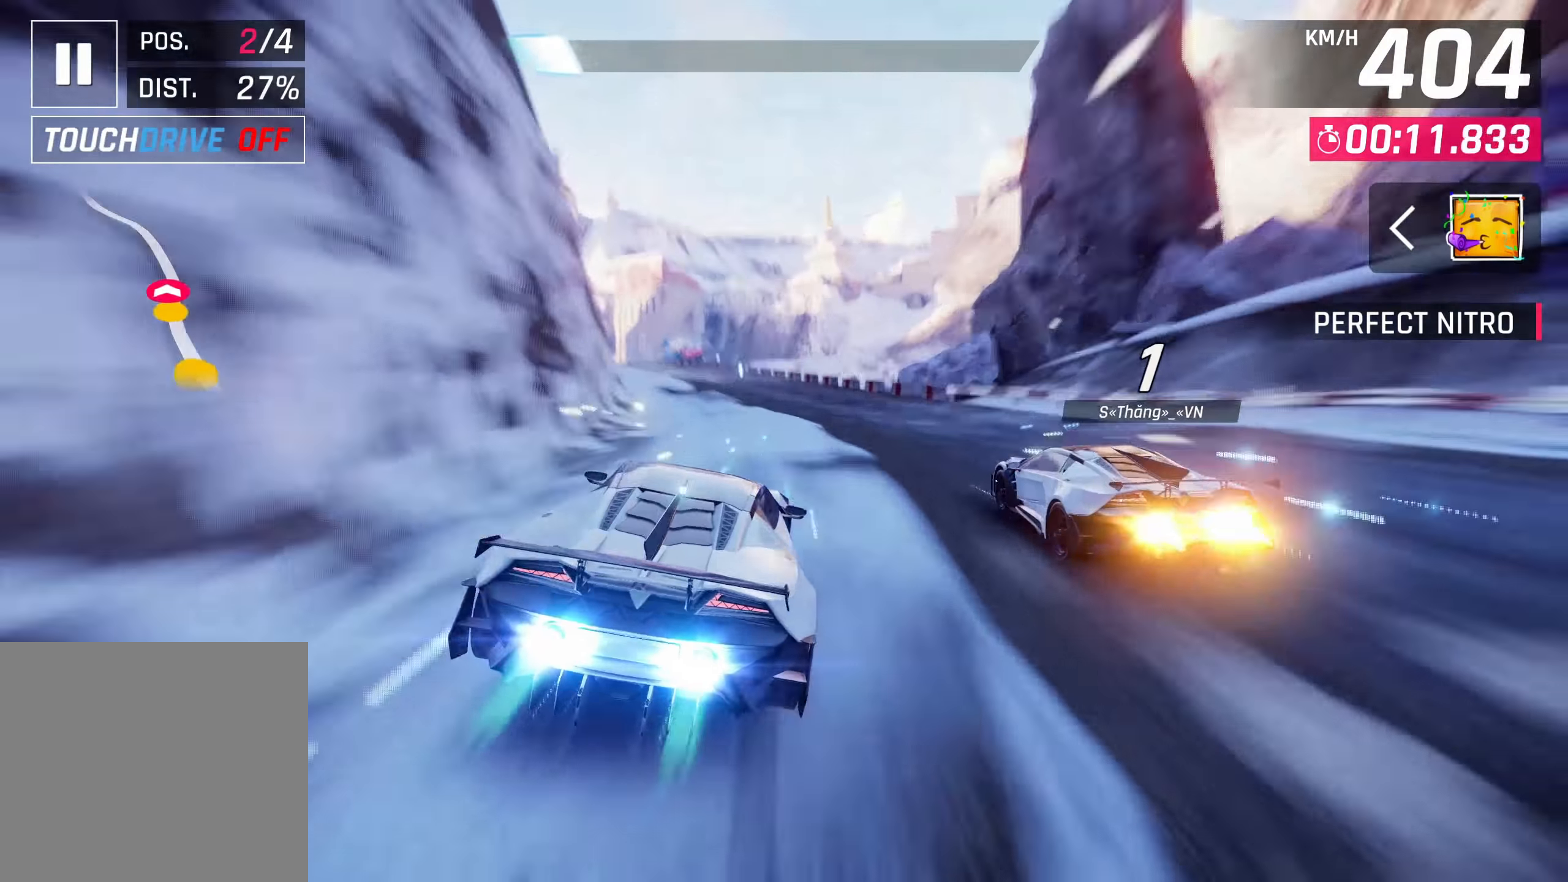
{"buttons": [], "left_stick": "left", "right_stick": "center", "events": [[234, "left_stick", "center"], [500, "left_stick", "left"]]}
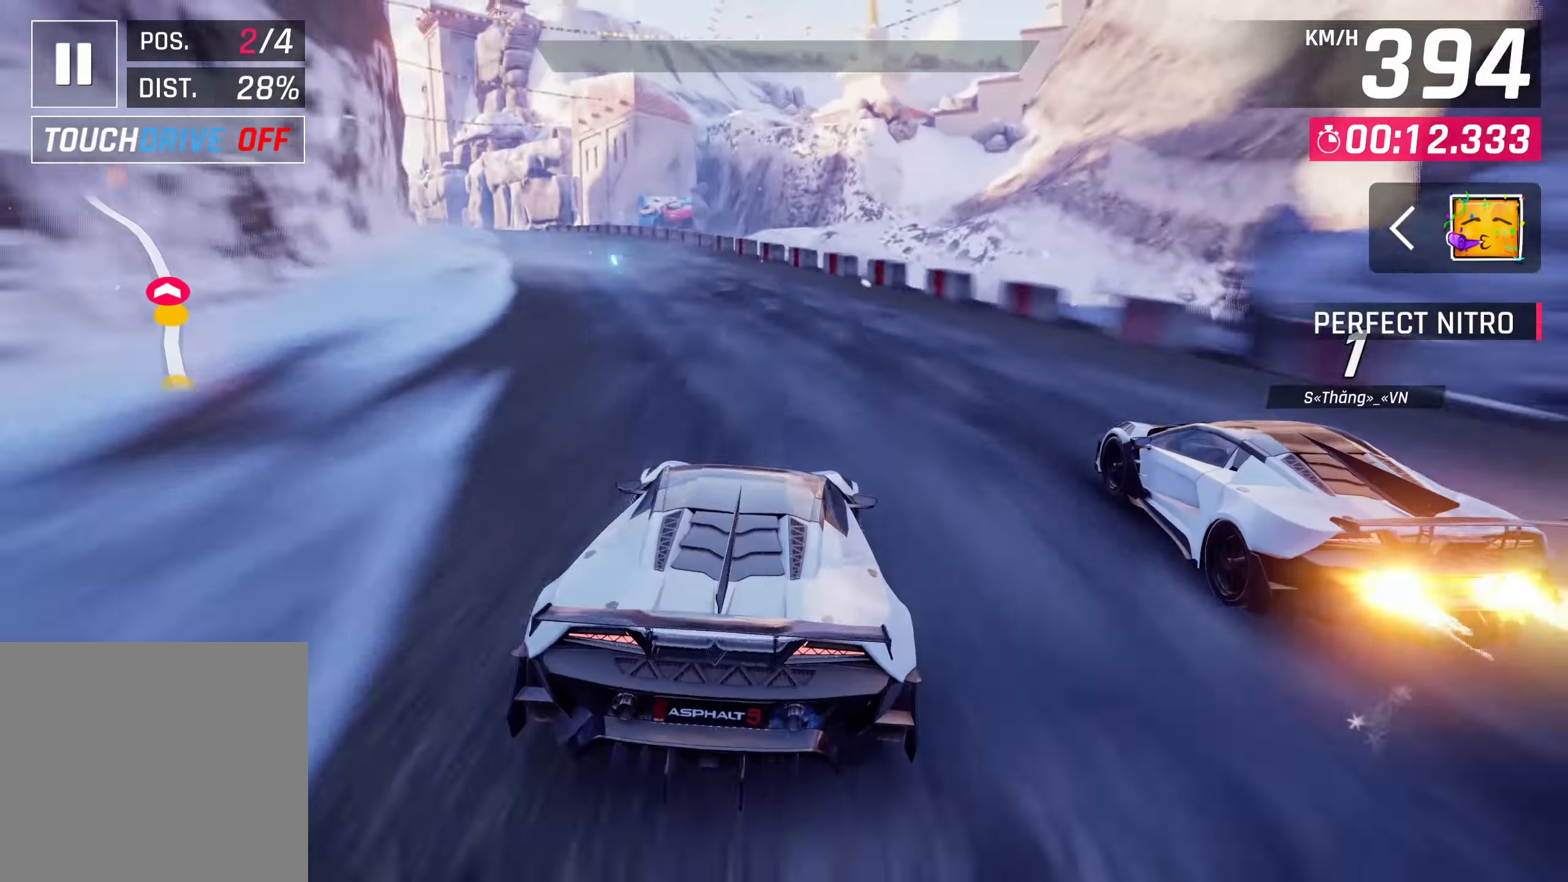
{"buttons": [], "left_stick": "left", "right_stick": "center", "events": []}
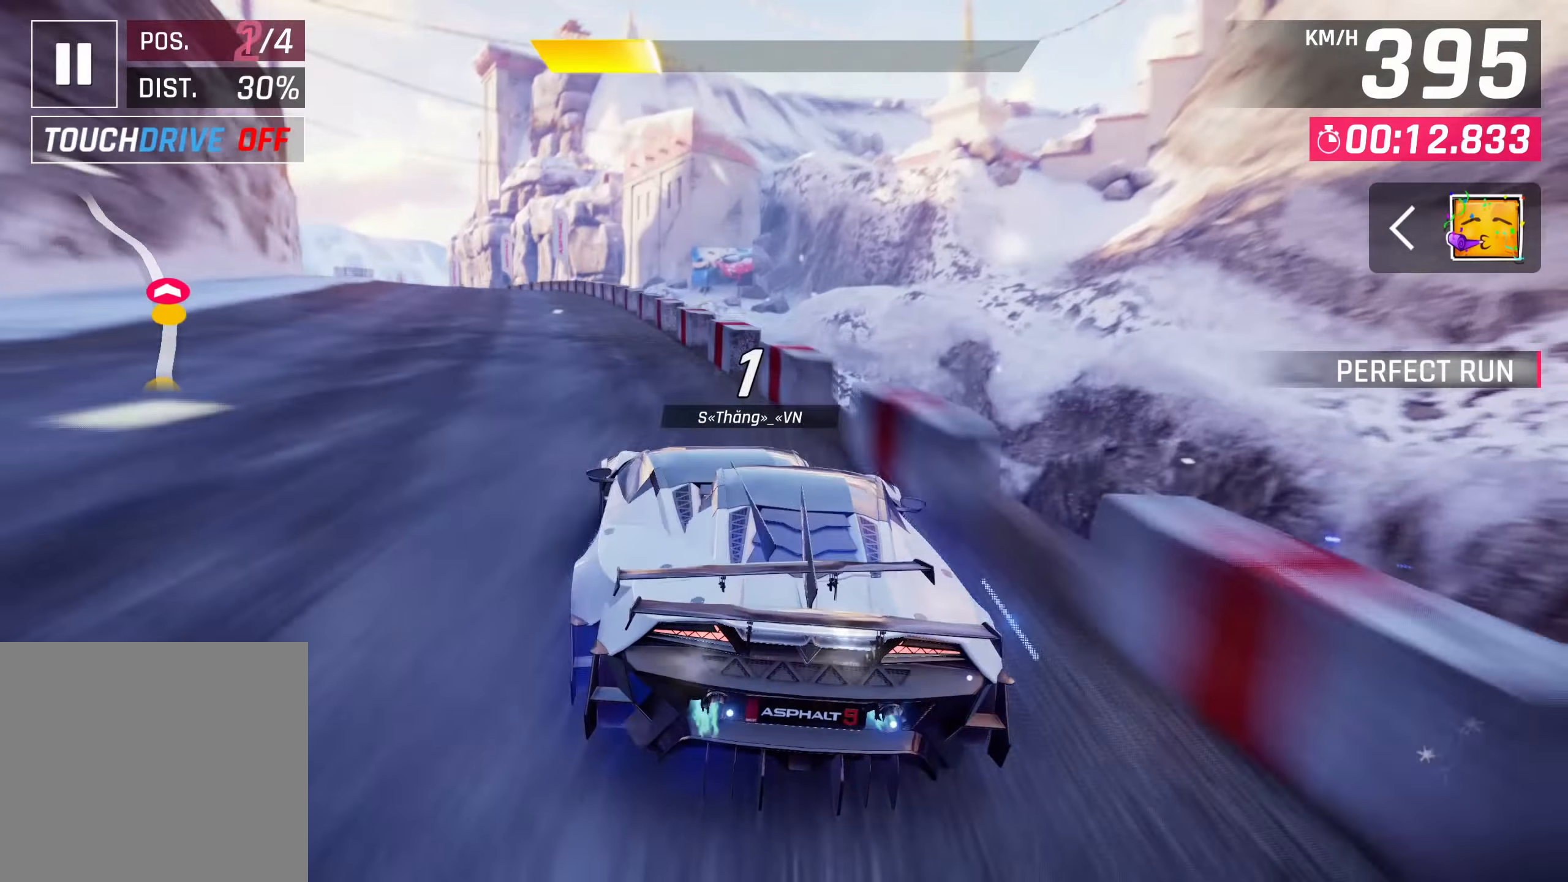
{"buttons": [], "left_stick": "center", "right_stick": "center", "events": [[367, "SQUARE", "down"], [467, "SQUARE", "up"], [500, "left_stick", "center"]]}
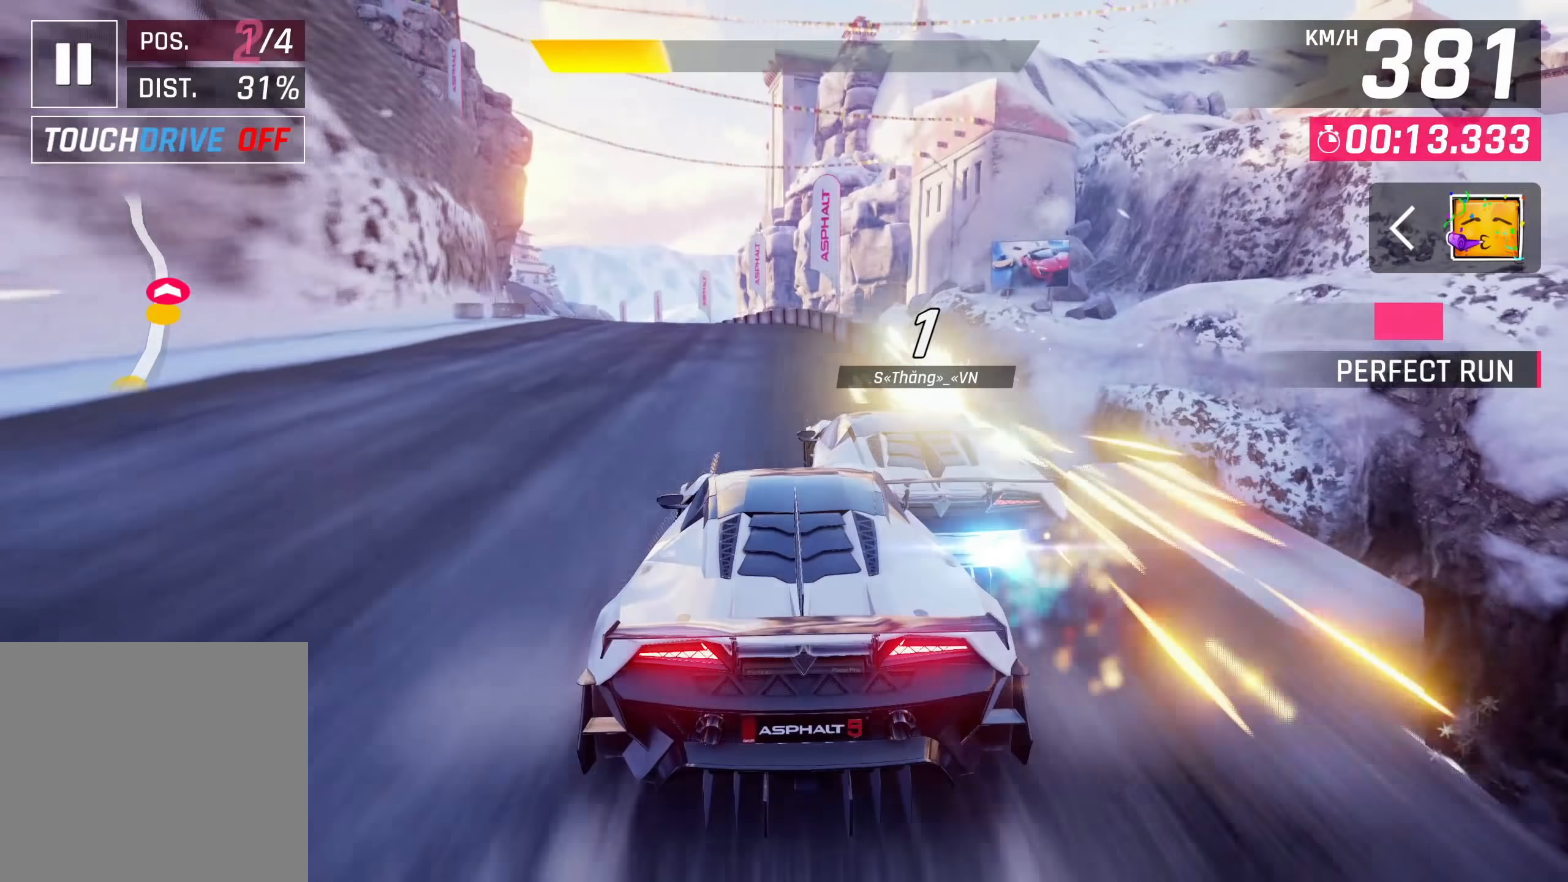
{"buttons": [], "left_stick": "left", "right_stick": "center", "events": [[317, "left_stick", "left"]]}
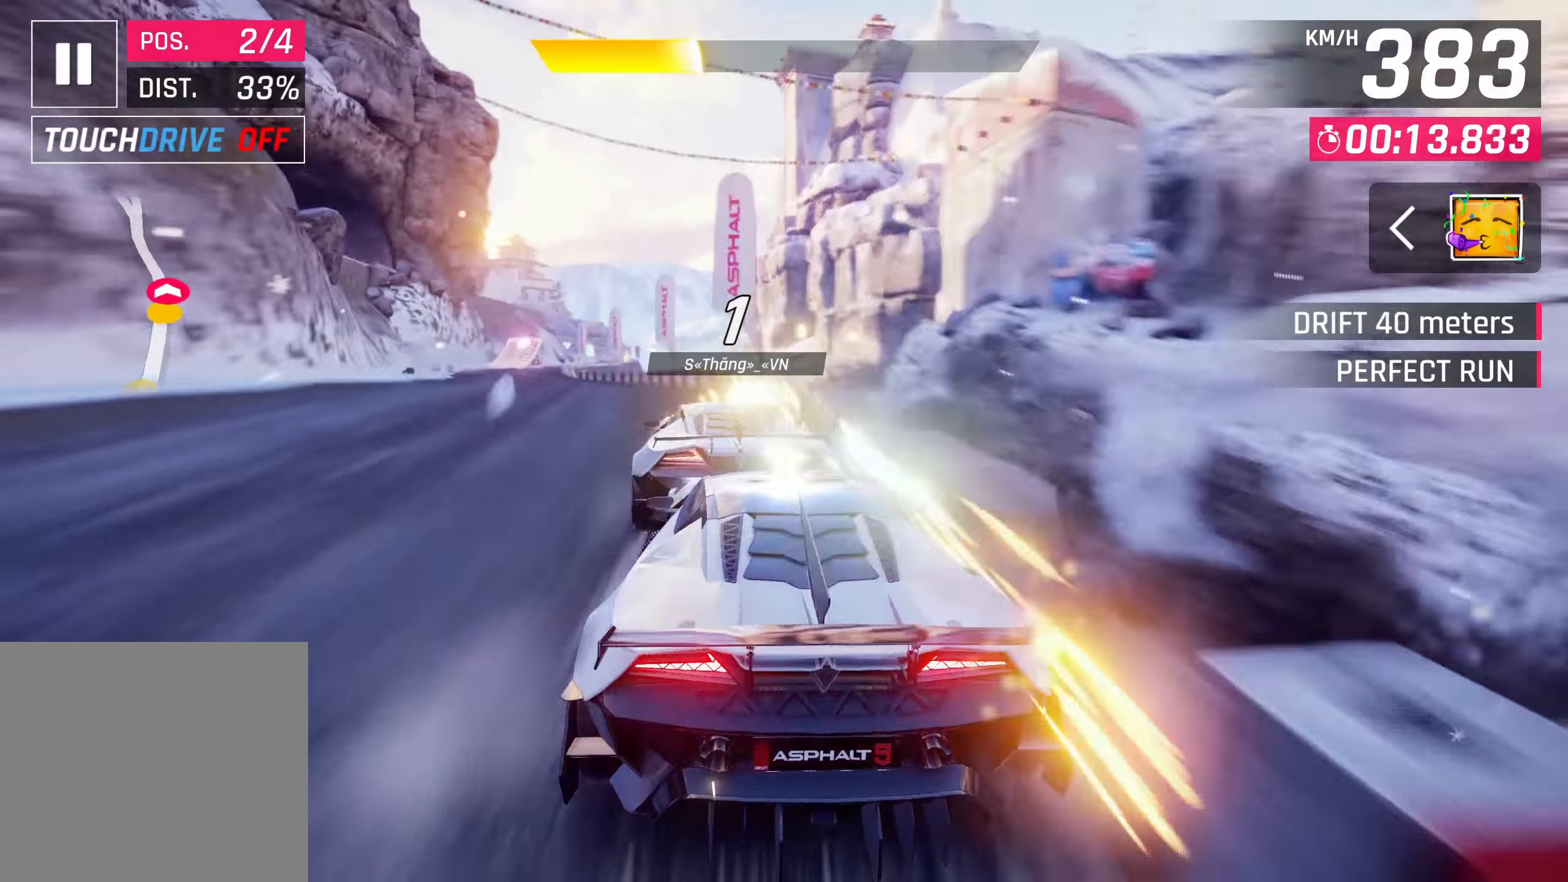
{"buttons": [], "left_stick": "left", "right_stick": "center", "events": [[33, "SQUARE", "down"], [183, "SQUARE", "up"]]}
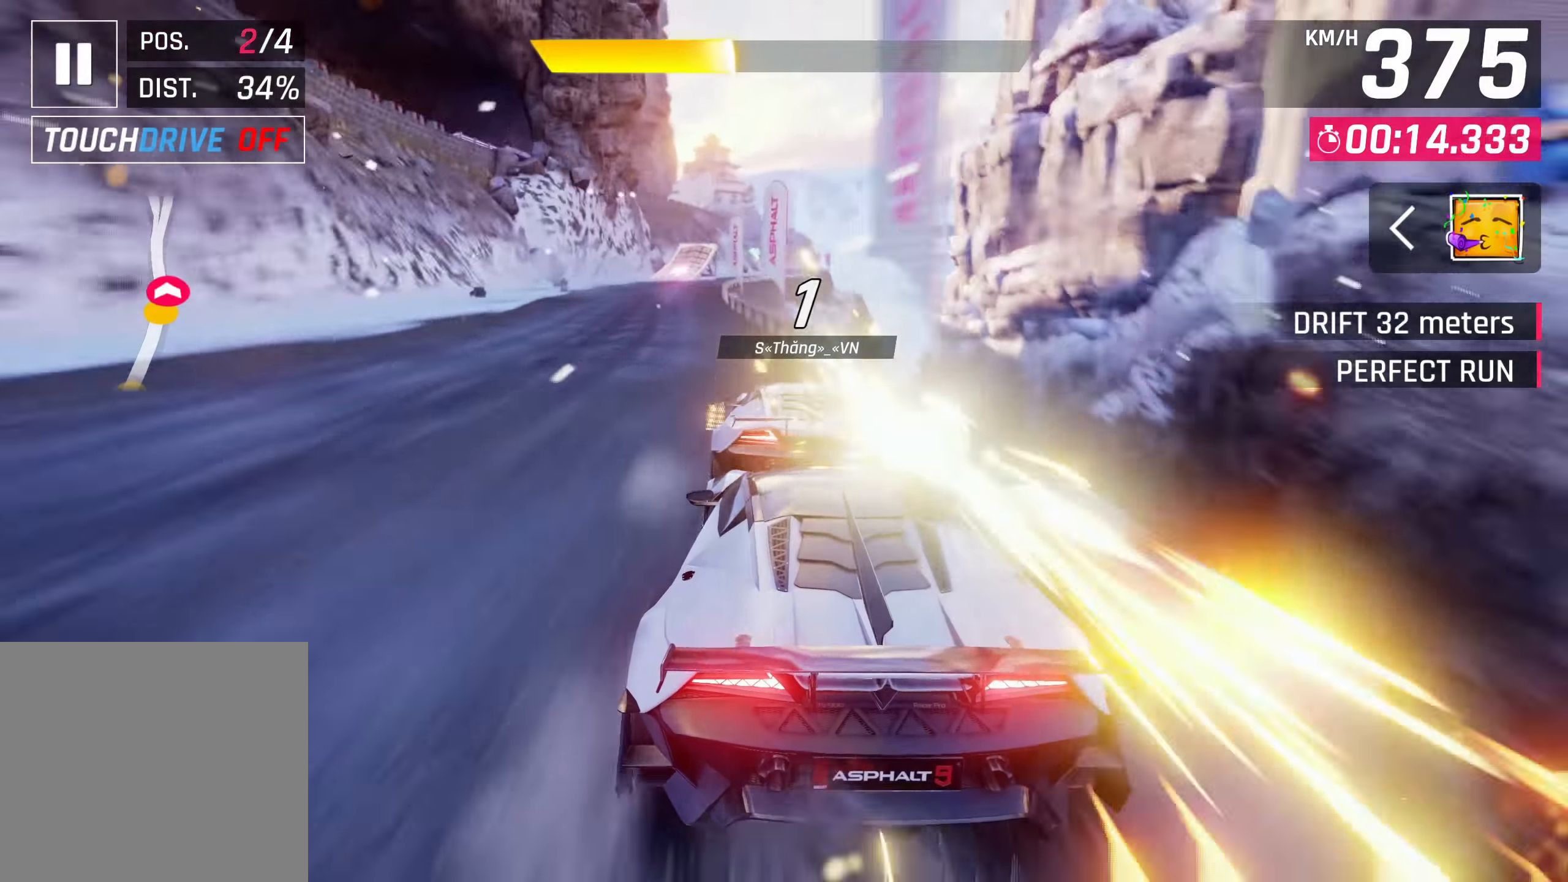
{"buttons": [], "left_stick": "left", "right_stick": "center", "events": [[250, "SQUARE", "down"], [417, "SQUARE", "up"]]}
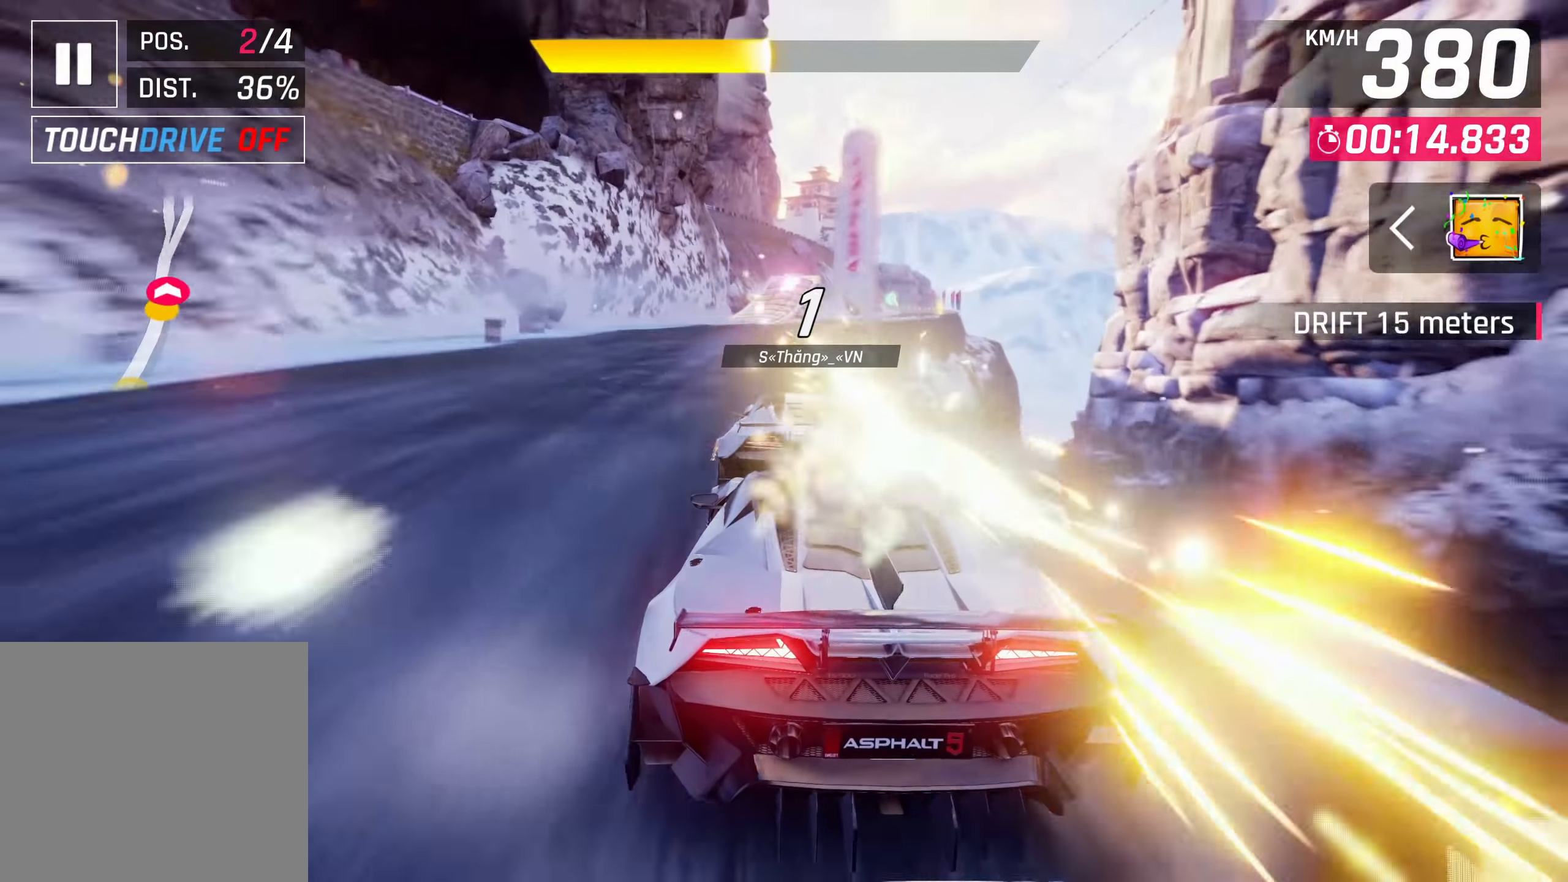
{"buttons": [], "left_stick": "left", "right_stick": "center", "events": [[267, "CROSS", "down"], [433, "CROSS", "up"]]}
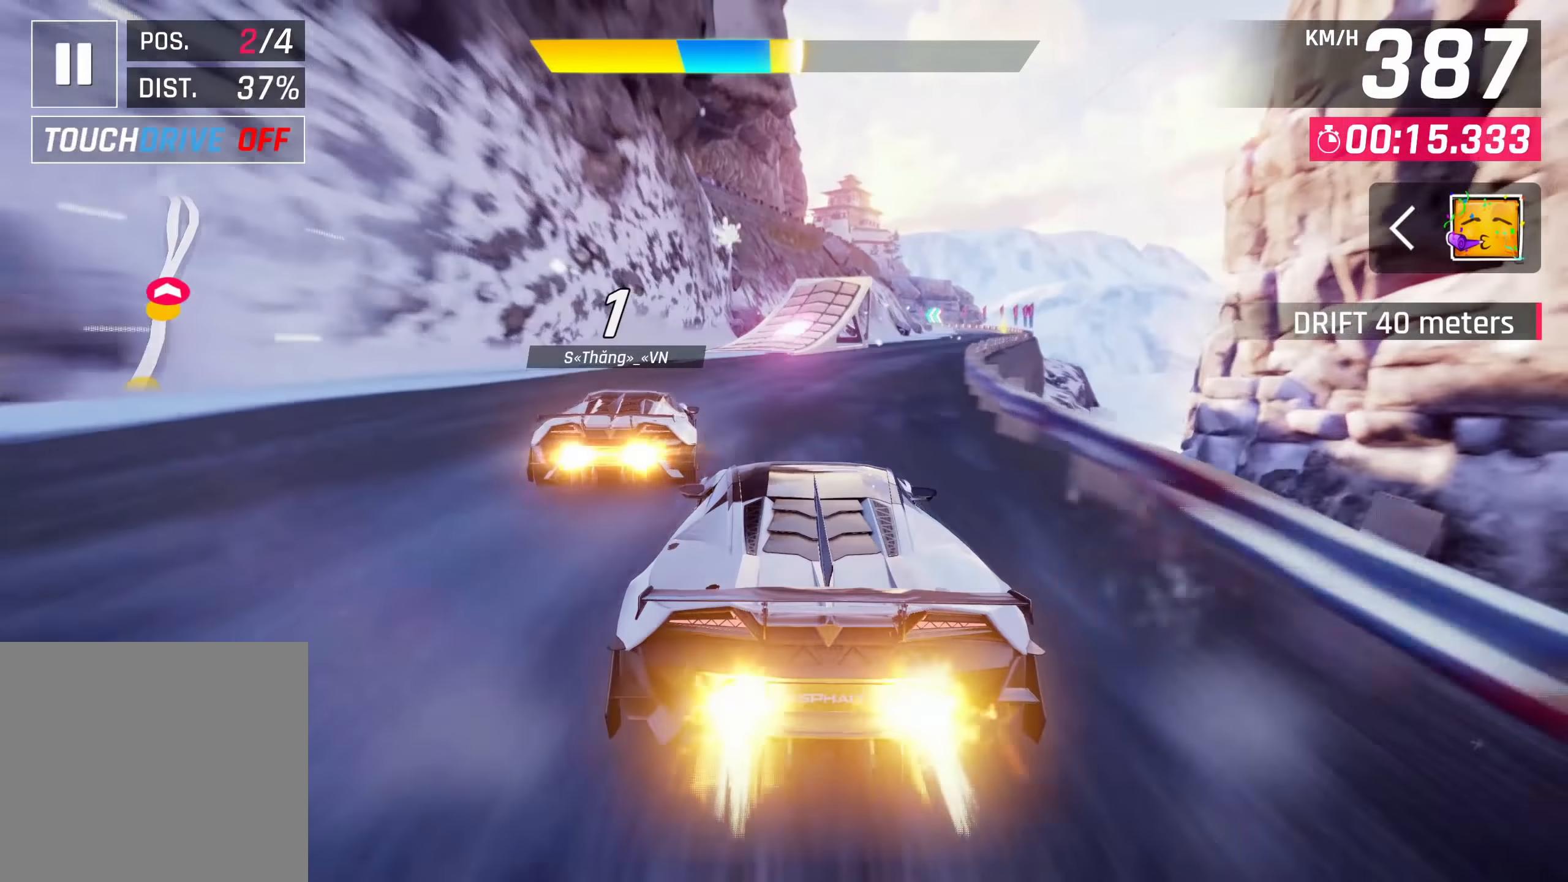
{"buttons": [], "left_stick": "right", "right_stick": "center", "events": [[283, "left_stick", "center"], [367, "CROSS", "down"], [450, "left_stick", "right"], [500, "CROSS", "up"]]}
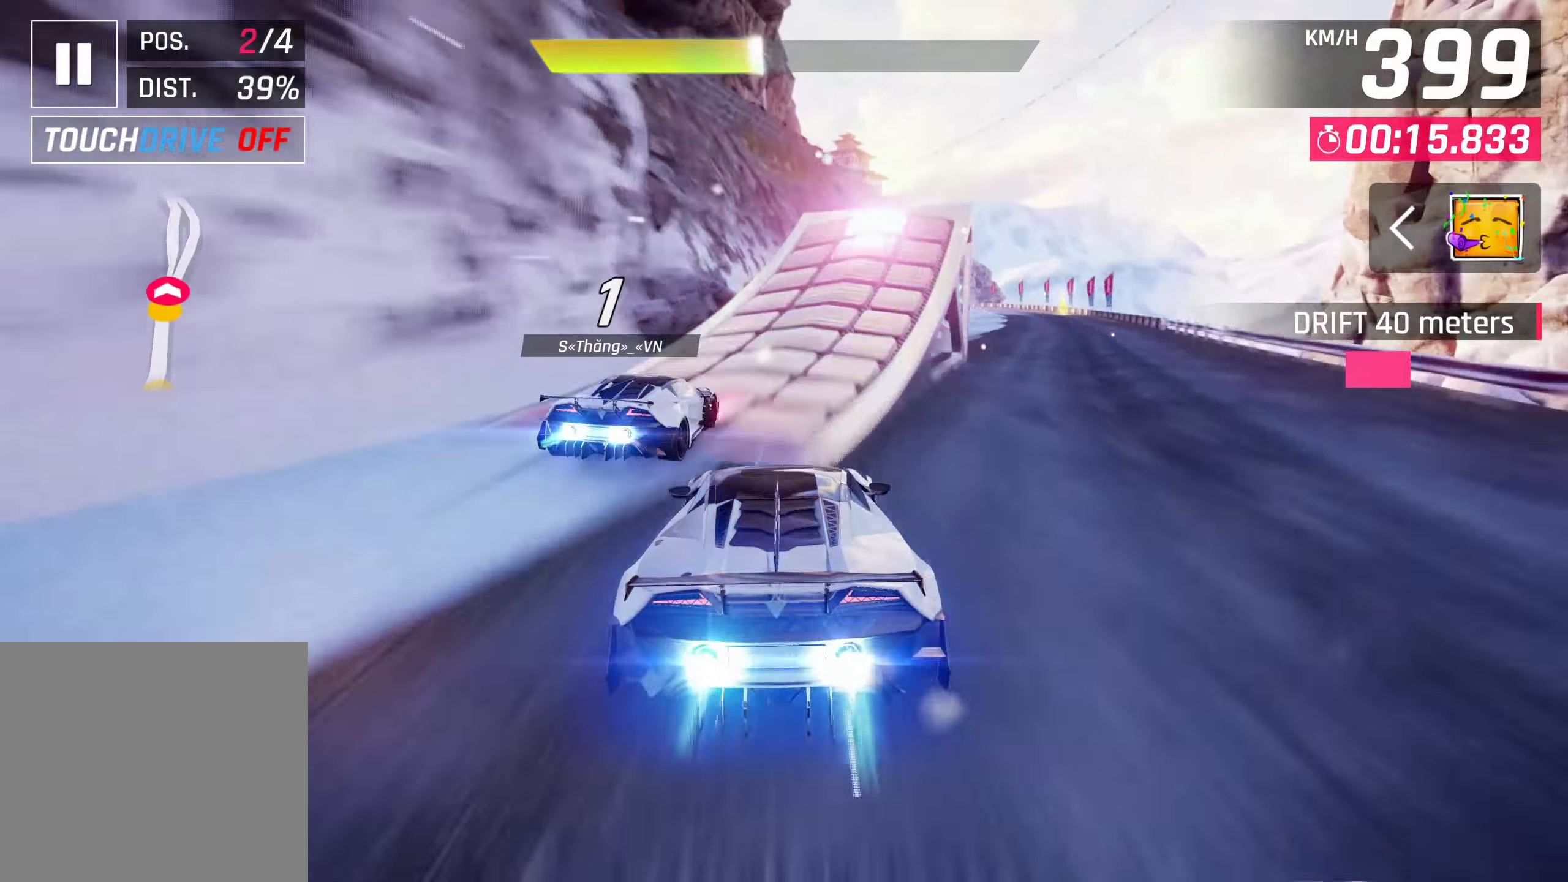
{"buttons": ["CROSS", "R1"], "left_stick": "right", "right_stick": "center", "events": [[183, "SQUARE", "down"], [283, "SQUARE", "up"], [333, "SQUARE", "down"], [433, "SQUARE", "up"], [467, "R1", "down"], [483, "CROSS", "down"]]}
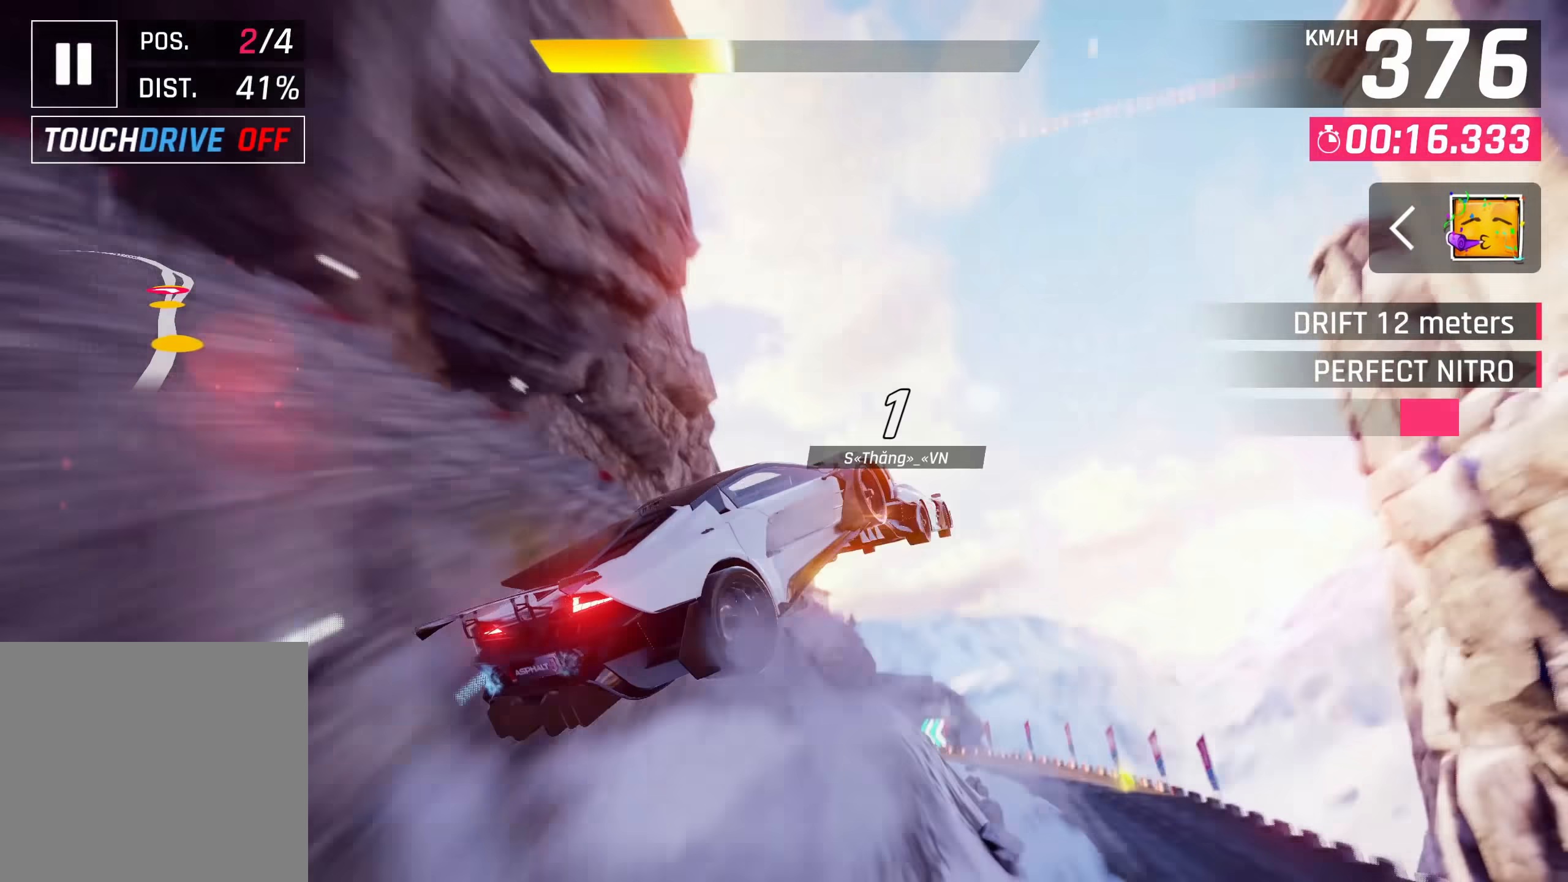
{"buttons": ["CROSS"], "left_stick": "center", "right_stick": "center", "events": [[183, "CROSS", "up"], [183, "R1", "up"], [267, "left_stick", "center"], [283, "CROSS", "down"], [367, "CROSS", "up"], [450, "CROSS", "down"]]}
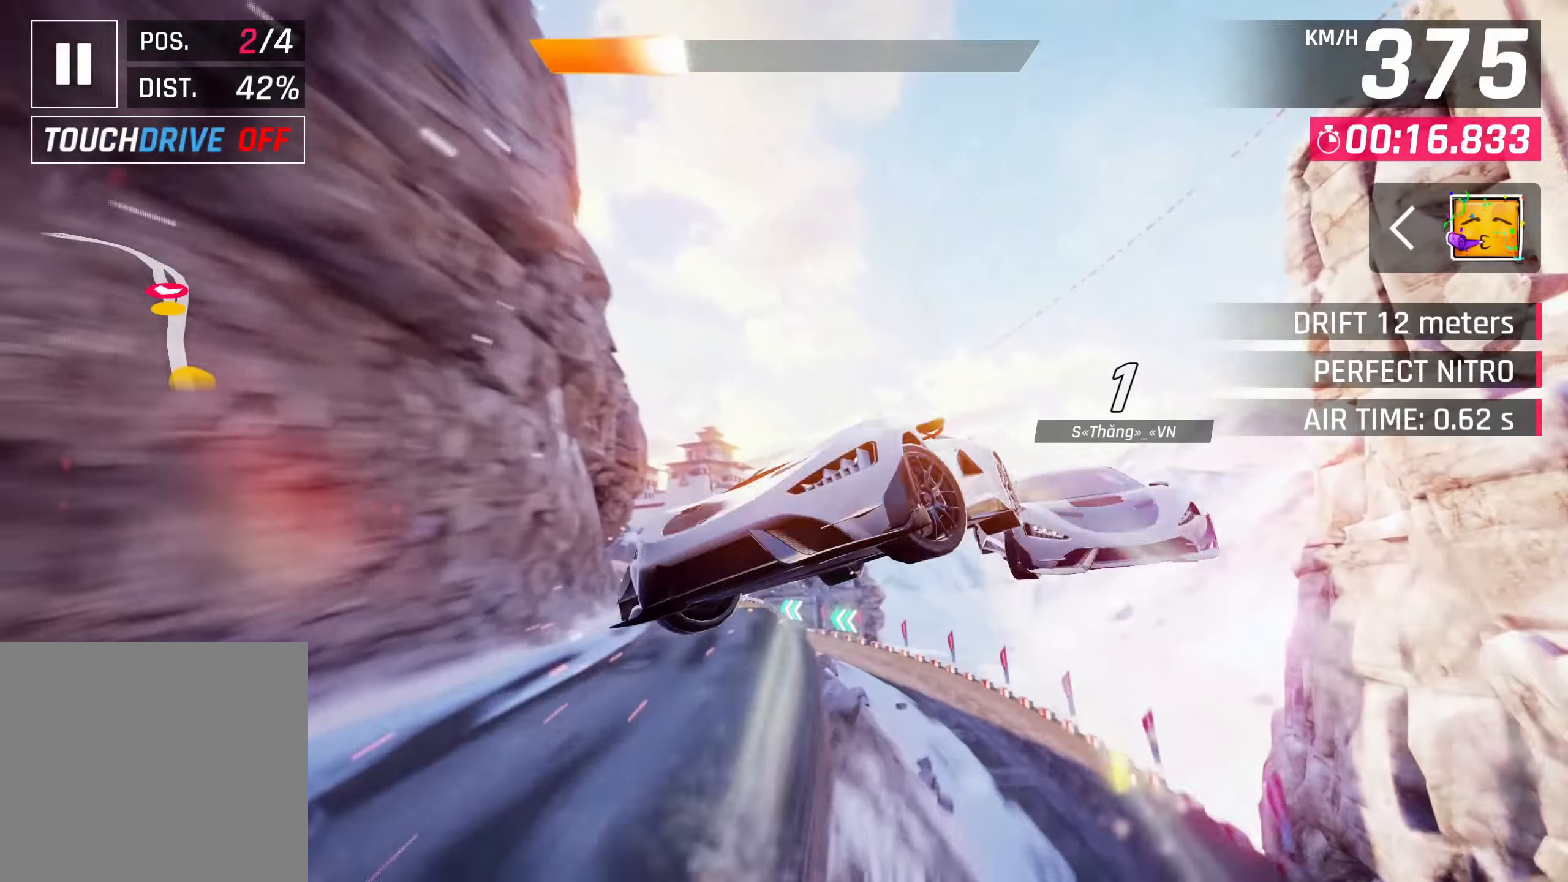
{"buttons": [], "left_stick": "left", "right_stick": "center", "events": [[17, "CROSS", "up"], [67, "left_stick", "left"], [100, "CROSS", "down"], [184, "CROSS", "up"], [250, "CROSS", "down"], [350, "CROSS", "up"], [417, "CROSS", "down"], [500, "CROSS", "up"]]}
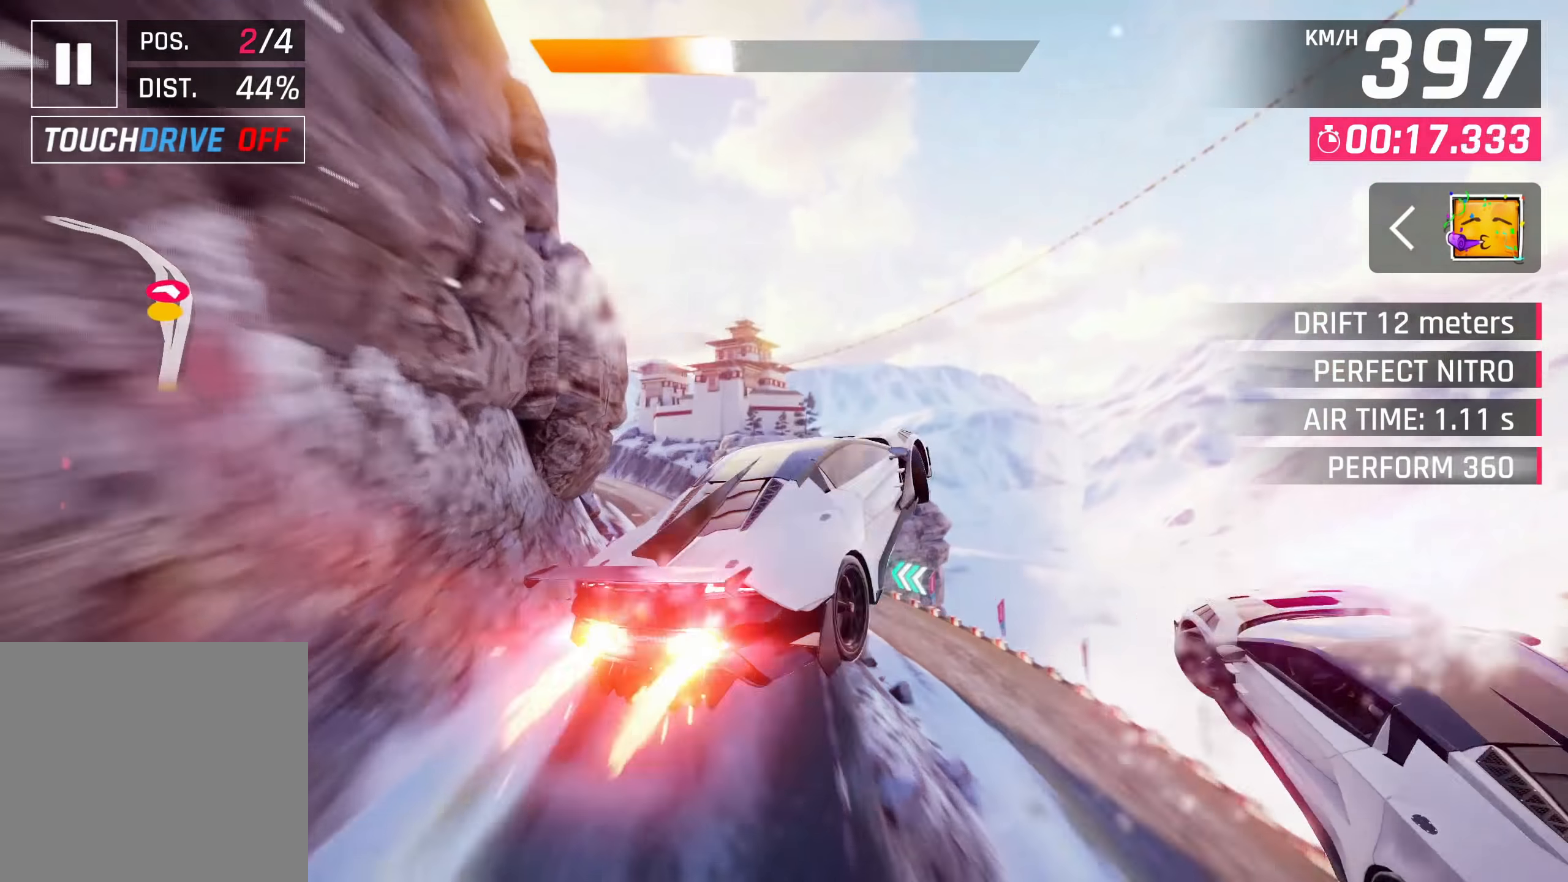
{"buttons": [], "left_stick": "left", "right_stick": "center", "events": [[84, "CROSS", "down"], [167, "CROSS", "up"], [250, "CROSS", "down"], [334, "CROSS", "up"], [417, "CROSS", "down"], [500, "CROSS", "up"]]}
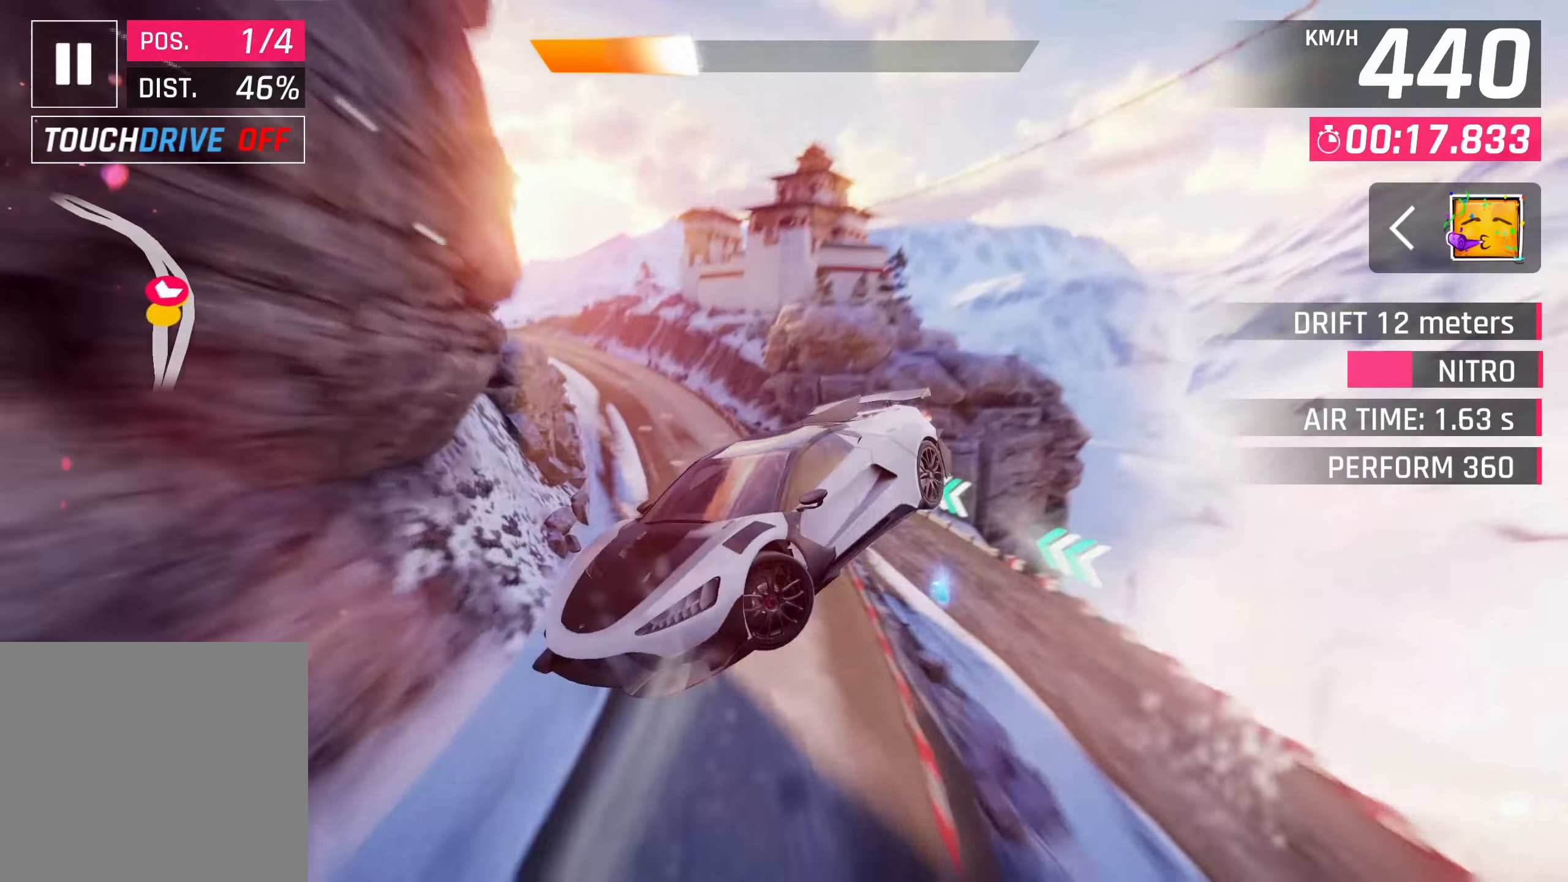
{"buttons": [], "left_stick": "left", "right_stick": "center", "events": []}
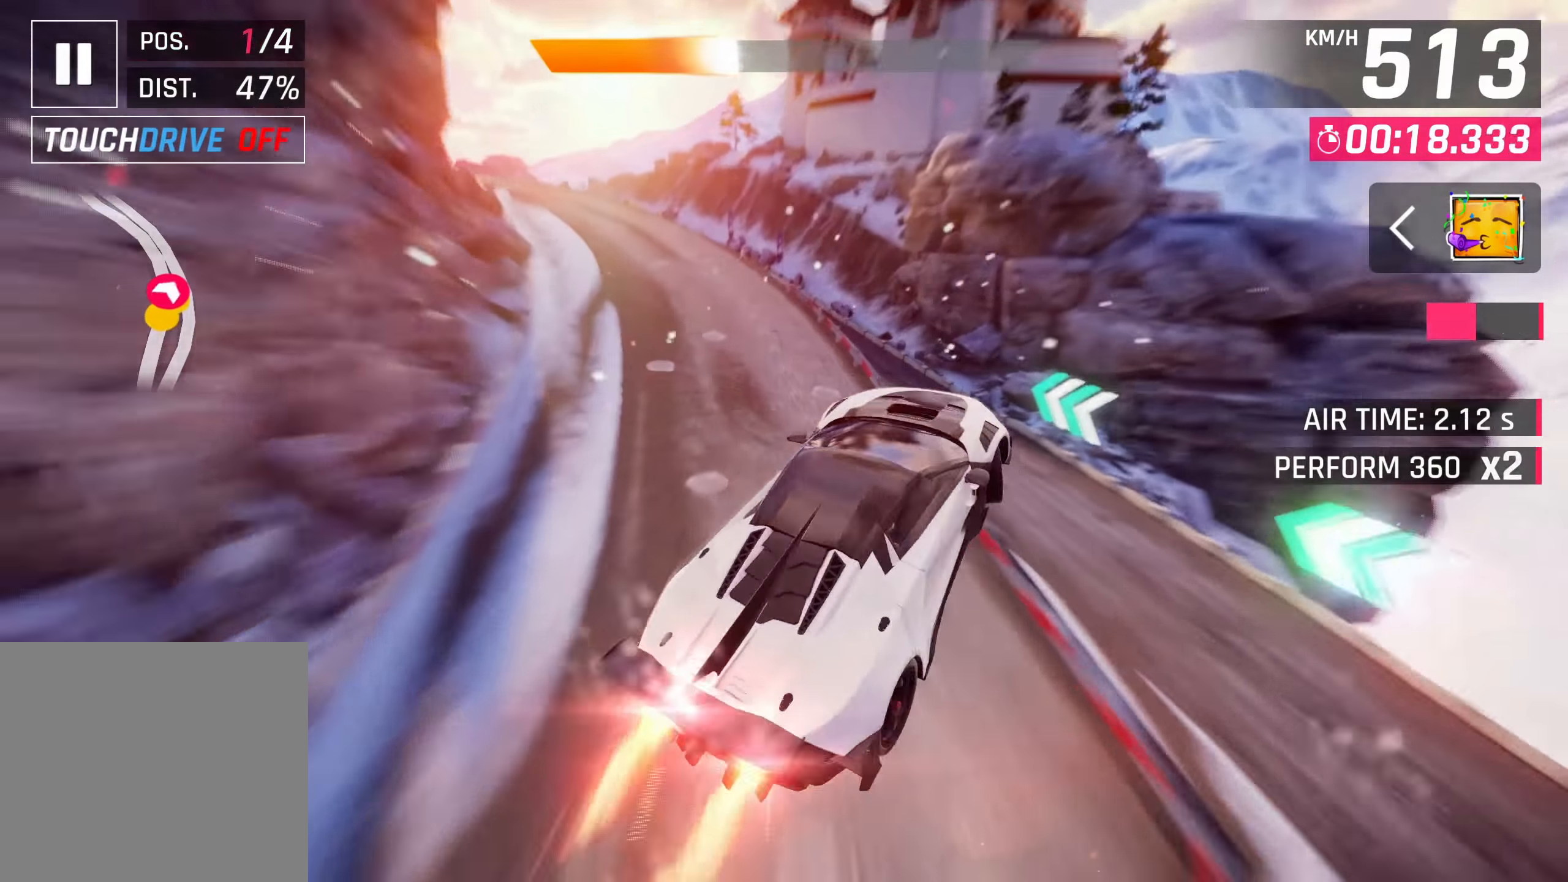
{"buttons": [], "left_stick": "left", "right_stick": "center", "events": [[350, "SQUARE", "down"], [450, "SQUARE", "up"]]}